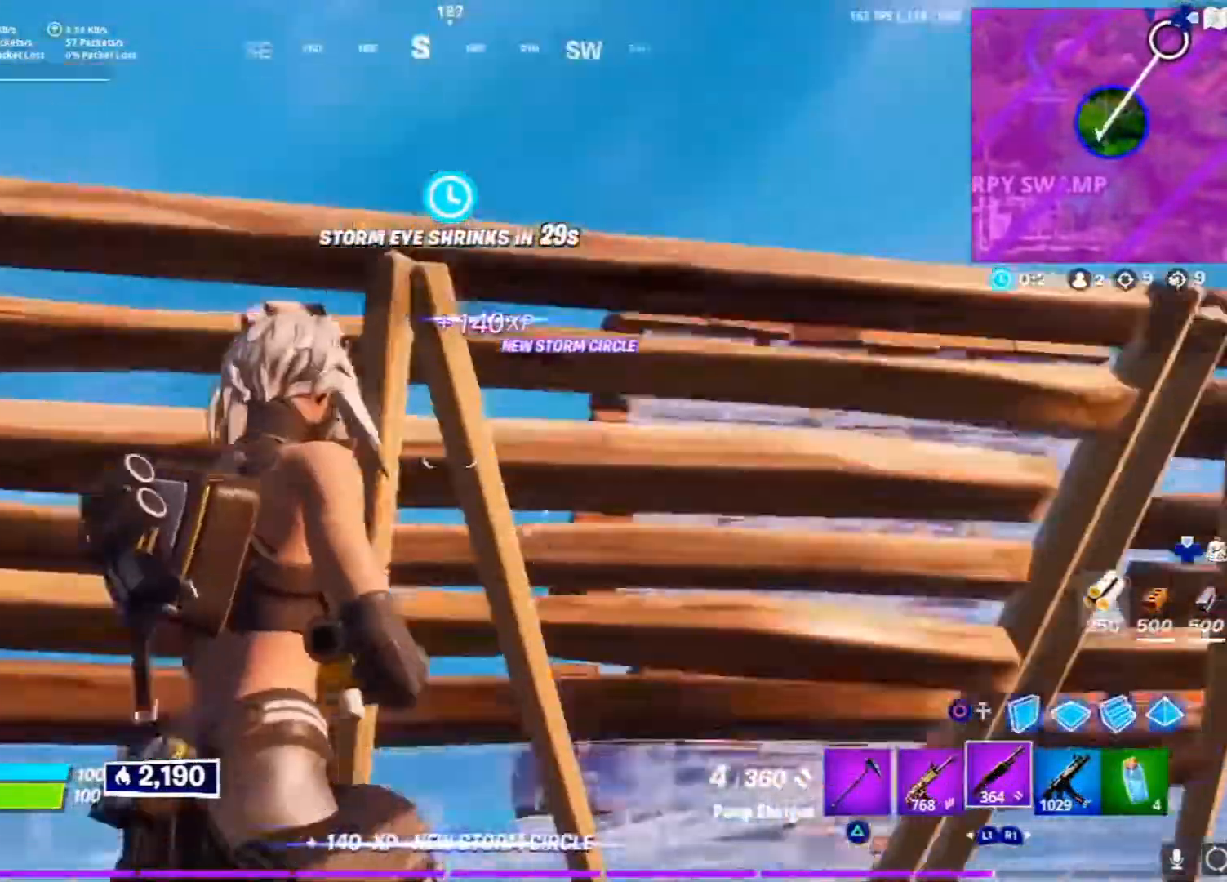
Gameplay with a controller (PlayStation layout); each line is a JSON object with the inputs held at the frame after it. "events" lists button and stick changes between this image and that frame as [ms after this image, input, new state], when the widget could be followed in between. Not read: TOUCHPAD.
{"buttons": [], "left_stick": "down-right", "right_stick": "center", "events": [[33, "CROSS", "up"], [33, "left_stick", "down"], [150, "right_stick", "down-right"], [283, "right_stick", "center"], [367, "left_stick", "down-right"], [400, "L1", "down"], [483, "L1", "up"]]}
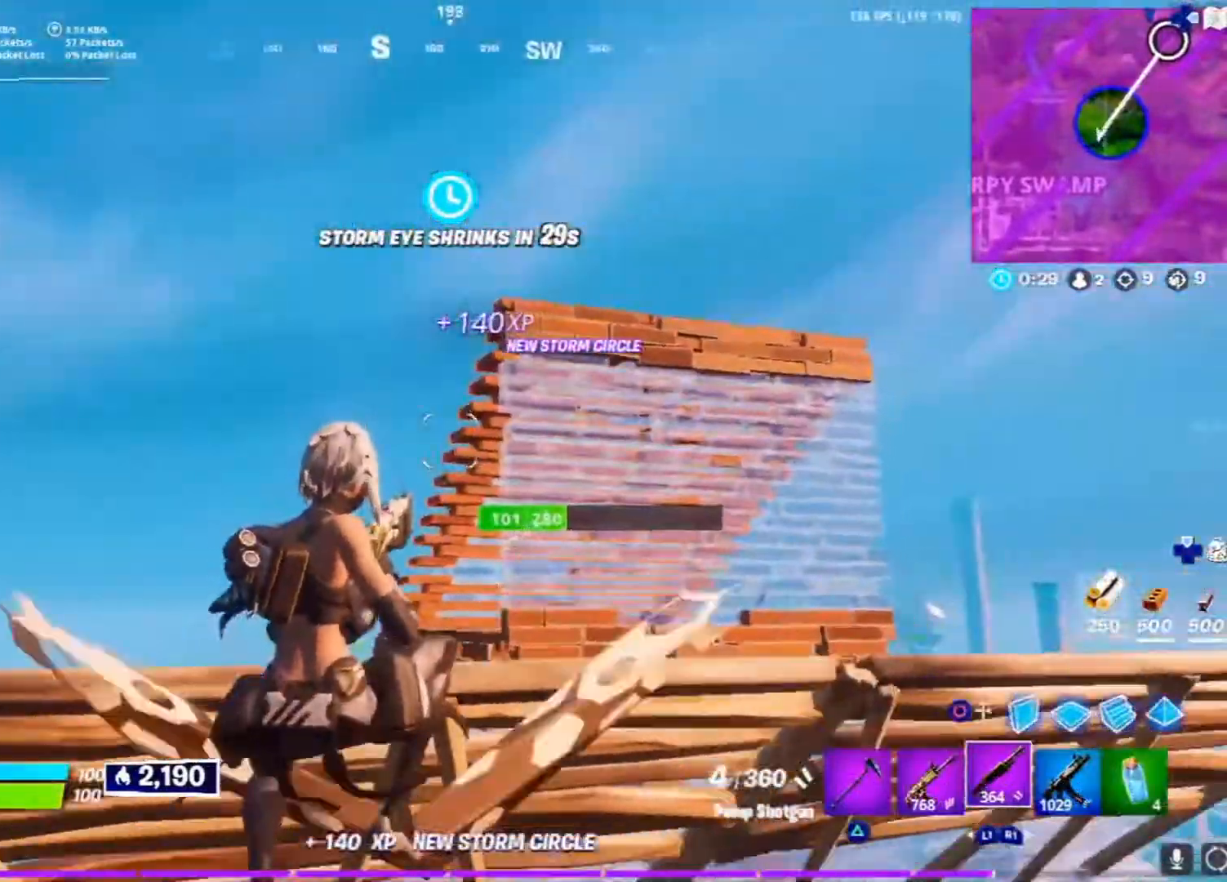
{"buttons": [], "left_stick": "down-right", "right_stick": "down", "events": [[33, "CIRCLE", "down"], [133, "CIRCLE", "up"], [217, "CROSS", "down"], [250, "R2", "down"], [317, "CROSS", "up"], [450, "right_stick", "down"], [500, "R2", "up"]]}
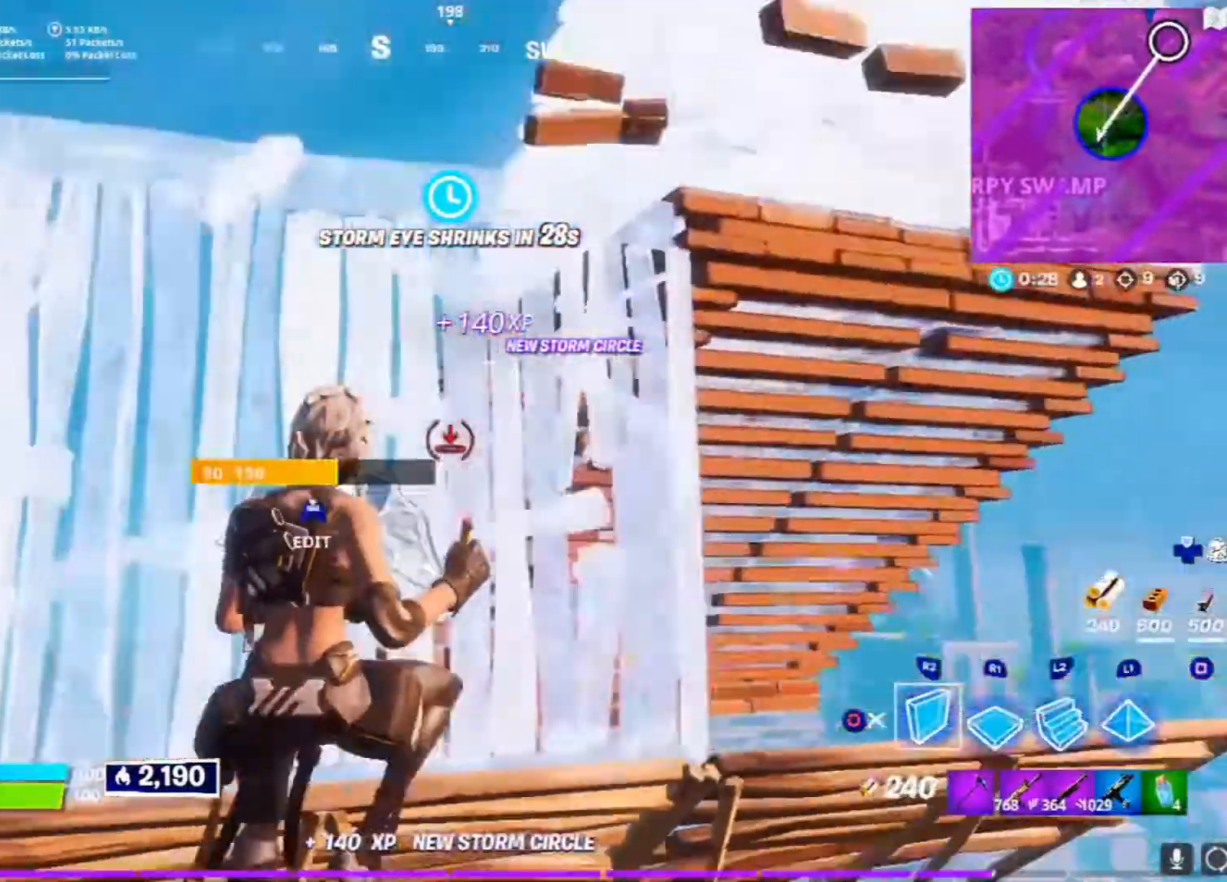
{"buttons": ["L1"], "left_stick": "up-left", "right_stick": "up-right", "events": [[133, "right_stick", "up"], [150, "L2", "down"], [200, "left_stick", "up-left"], [250, "right_stick", "up-right"], [433, "L2", "up"], [500, "L1", "down"]]}
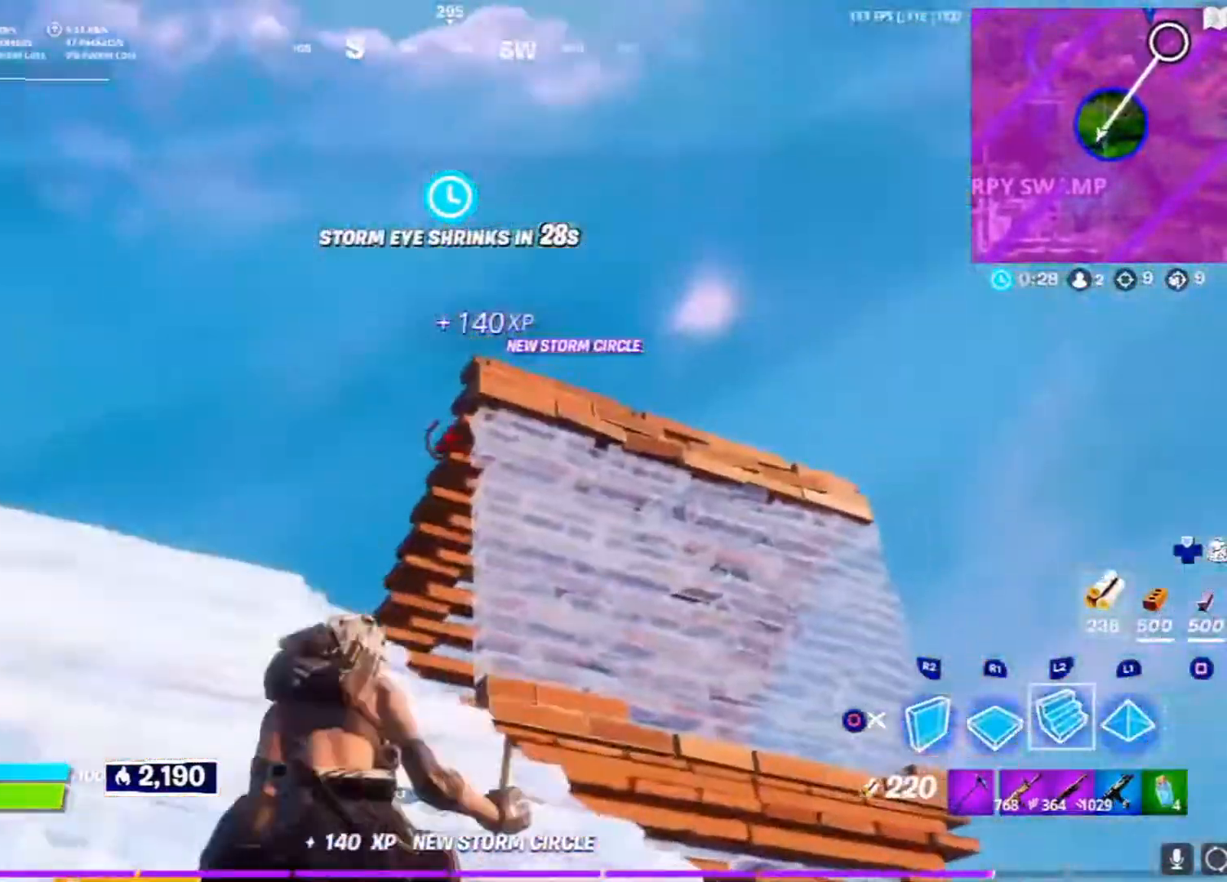
{"buttons": [], "left_stick": "up", "right_stick": "right", "events": [[67, "right_stick", "center"], [200, "CIRCLE", "down"], [200, "L1", "up"], [300, "CIRCLE", "up"], [400, "left_stick", "up"], [433, "right_stick", "right"]]}
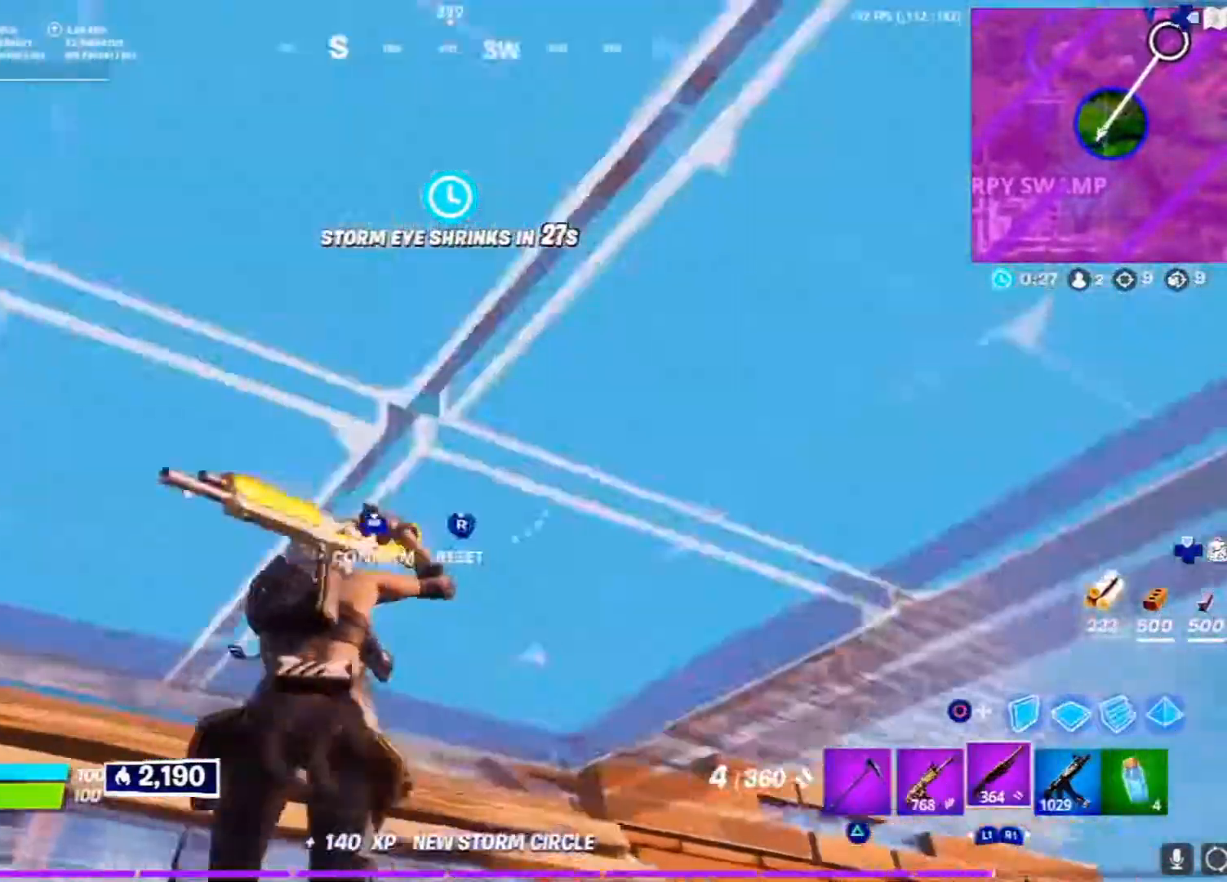
{"buttons": [], "left_stick": "up-left", "right_stick": "center", "events": [[33, "R2", "down"], [33, "right_stick", "down-left"], [83, "R1", "down"], [83, "right_stick", "center"], [117, "L1", "down"], [133, "right_stick", "right"], [200, "L1", "up"], [200, "R1", "up"], [217, "R2", "up"], [283, "left_stick", "up-left"], [283, "right_stick", "center"], [383, "CROSS", "down"], [467, "CROSS", "up"]]}
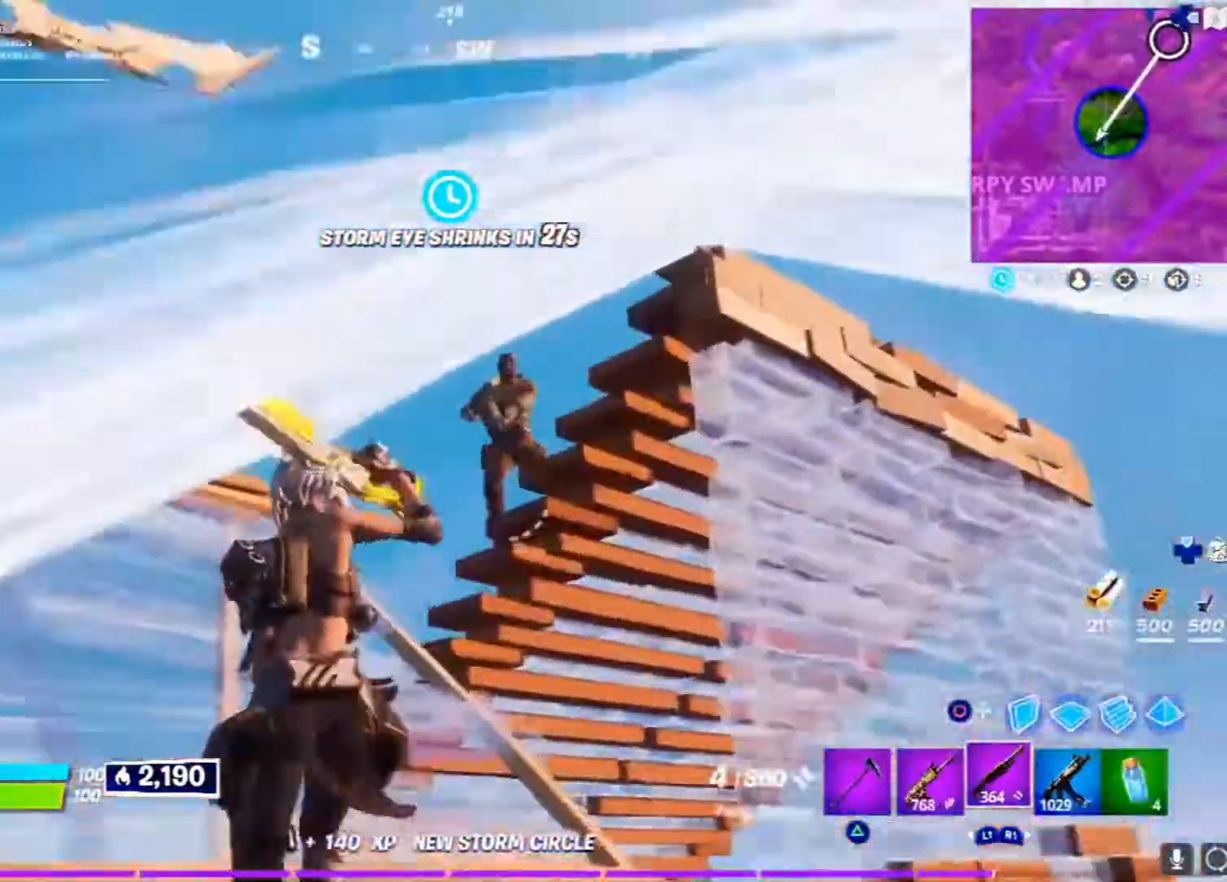
{"buttons": [], "left_stick": "up-left", "right_stick": "center", "events": [[83, "right_stick", "right"], [217, "R2", "down"], [217, "right_stick", "up"], [283, "L3", "down"], [283, "right_stick", "center"], [300, "L1", "down"], [400, "L2", "down"], [400, "R2", "up"], [450, "L2", "up"], [483, "L1", "up"], [483, "L3", "up"]]}
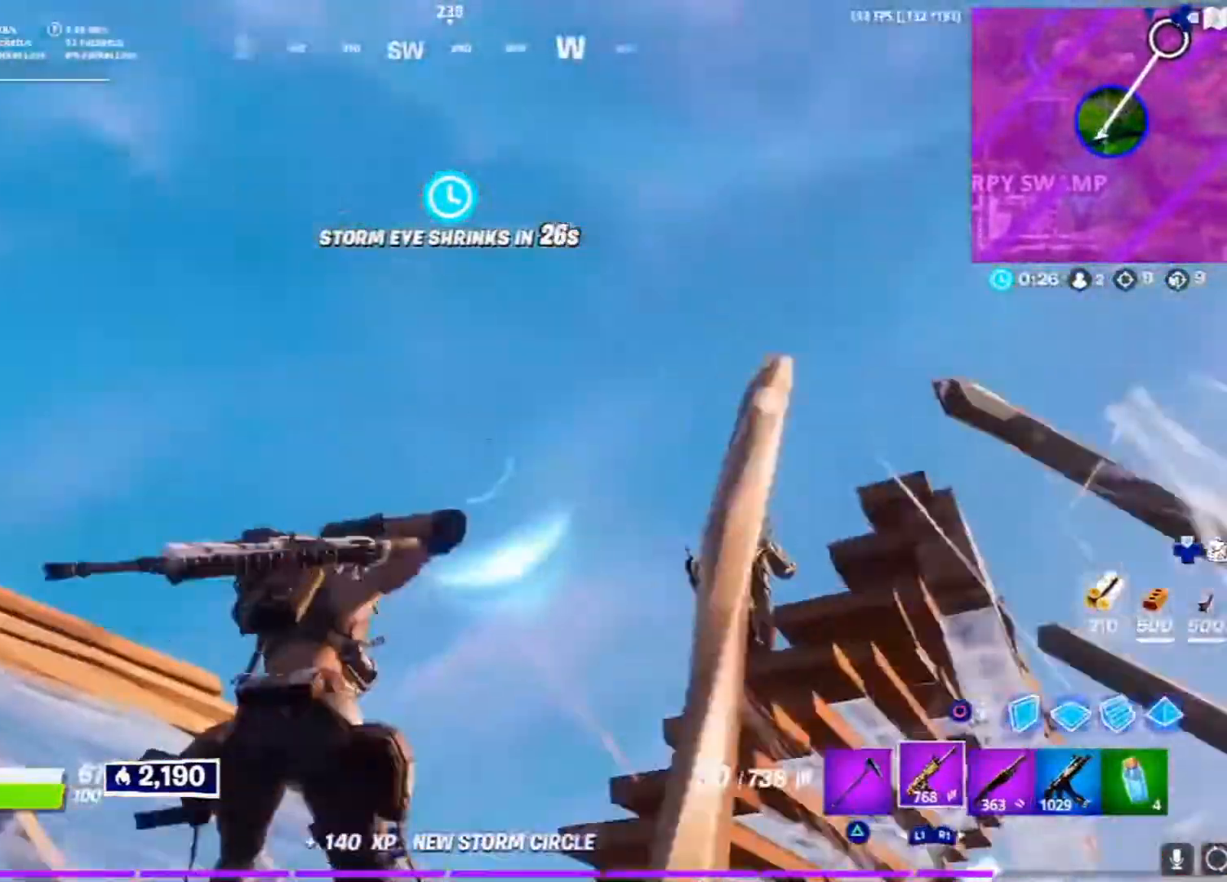
{"buttons": ["R1"], "left_stick": "down", "right_stick": "right", "events": [[17, "right_stick", "down-right"], [117, "left_stick", "up"], [150, "right_stick", "center"], [333, "left_stick", "down"], [333, "right_stick", "down-right"], [433, "right_stick", "right"], [467, "R1", "down"]]}
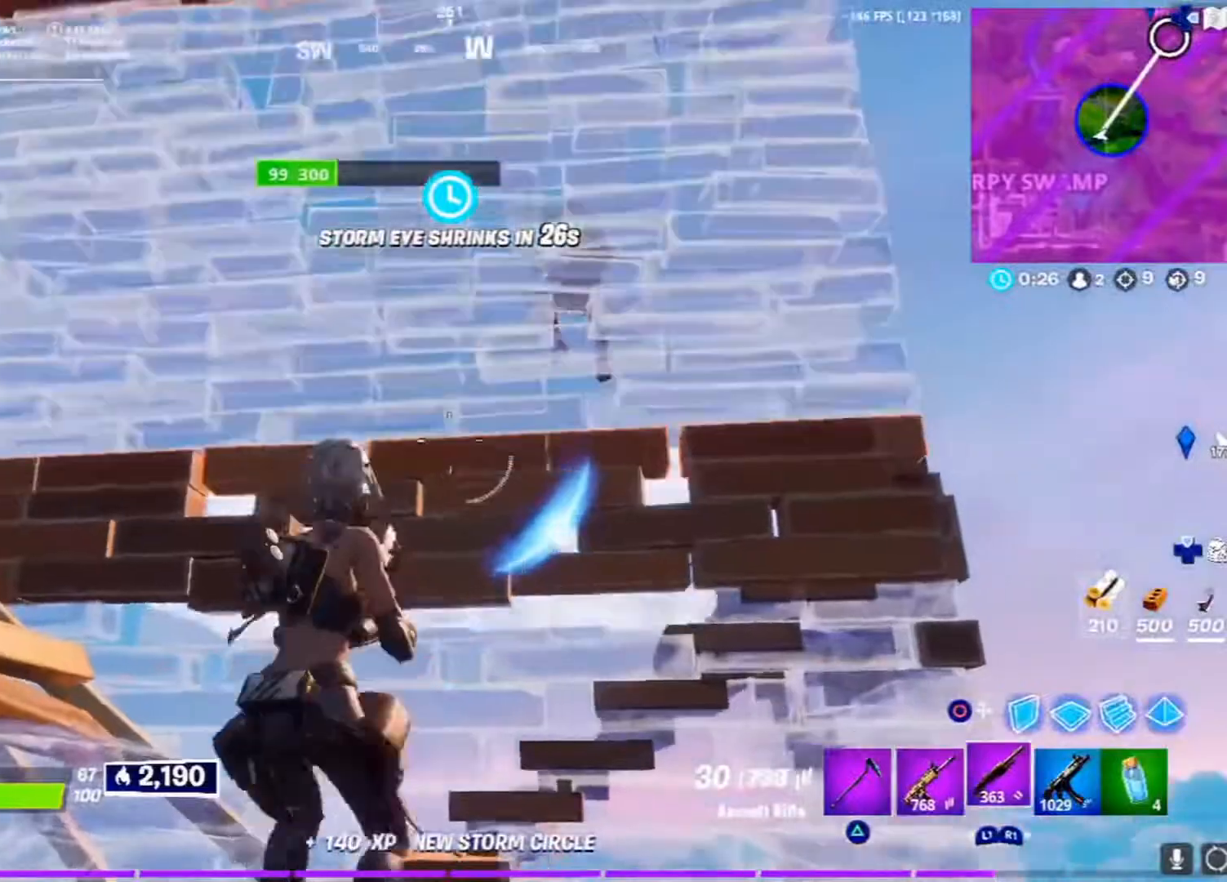
{"buttons": [], "left_stick": "down-right", "right_stick": "down-left", "events": [[33, "right_stick", "center"], [50, "R1", "up"], [133, "CIRCLE", "down"], [250, "CIRCLE", "up"], [283, "L1", "down"], [317, "CROSS", "down"], [333, "L1", "up"], [400, "left_stick", "down-right"], [483, "right_stick", "down-left"], [500, "CROSS", "up"]]}
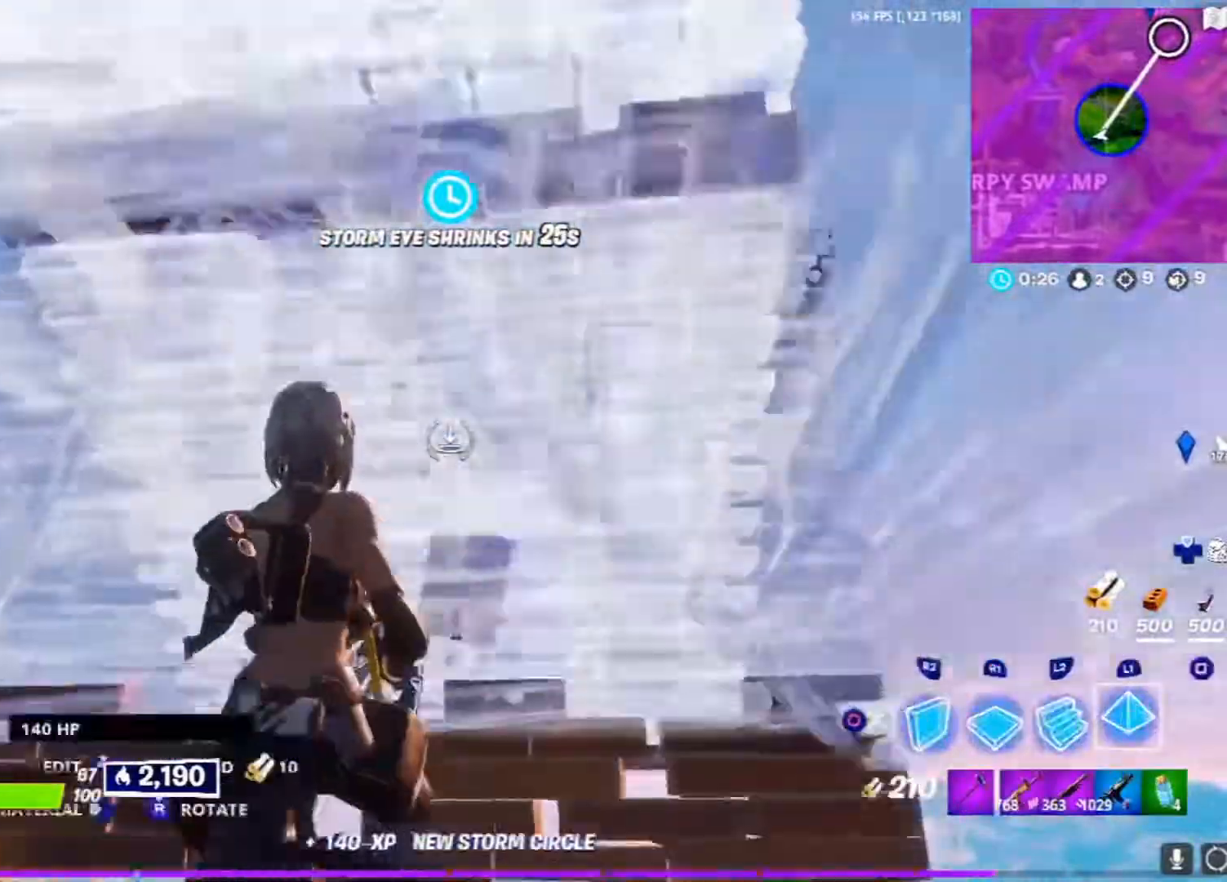
{"buttons": ["L3"], "left_stick": "up-right", "right_stick": "center", "events": [[33, "right_stick", "down"], [67, "left_stick", "up-right"], [83, "R1", "down"], [217, "R1", "up"], [217, "right_stick", "up"], [250, "L2", "down"], [333, "right_stick", "center"], [400, "L3", "down"], [500, "L2", "up"]]}
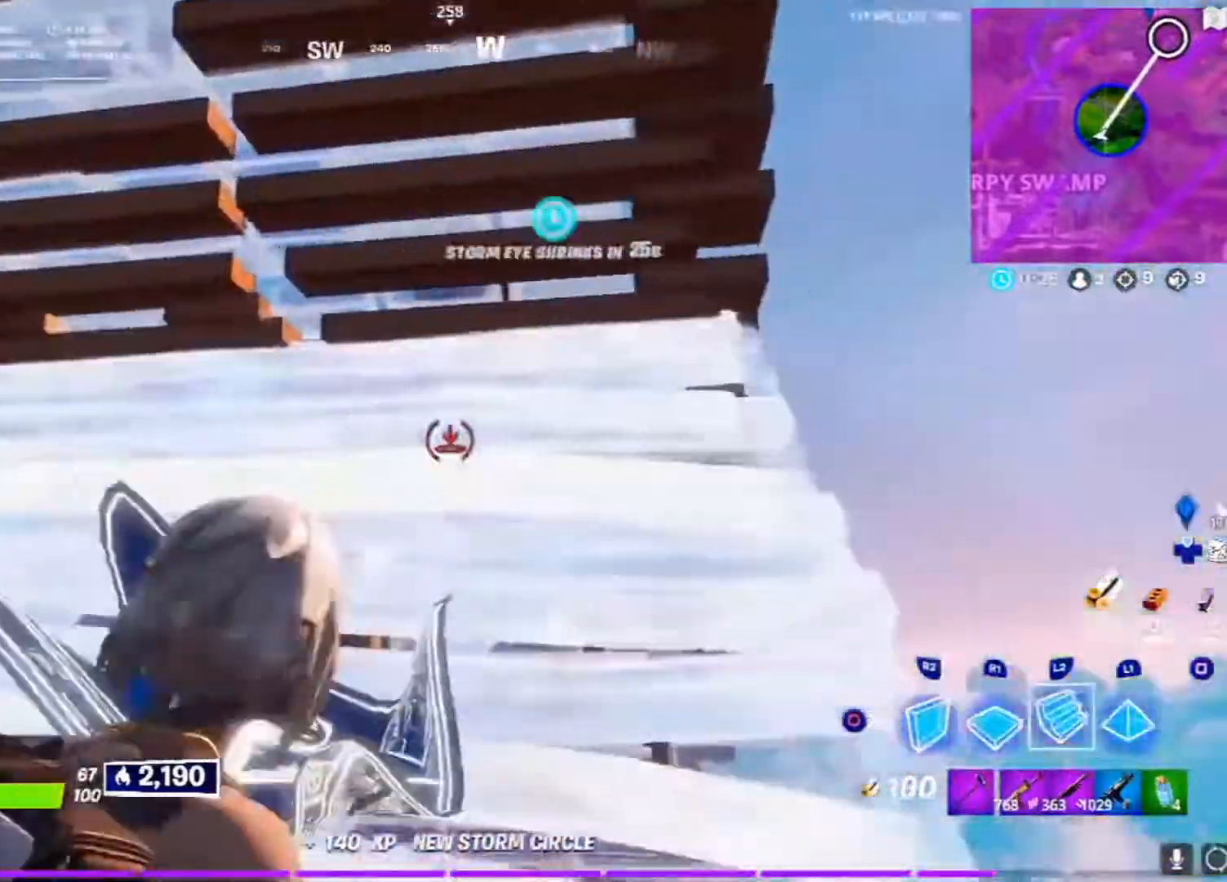
{"buttons": ["L2"], "left_stick": "up-right", "right_stick": "up-left", "events": [[33, "right_stick", "right"], [67, "L3", "up"], [150, "R2", "down"], [233, "L3", "down"], [333, "L3", "up"], [333, "right_stick", "center"], [400, "L1", "down"], [400, "L2", "down"], [433, "right_stick", "up-left"], [450, "R2", "up"], [500, "L1", "up"]]}
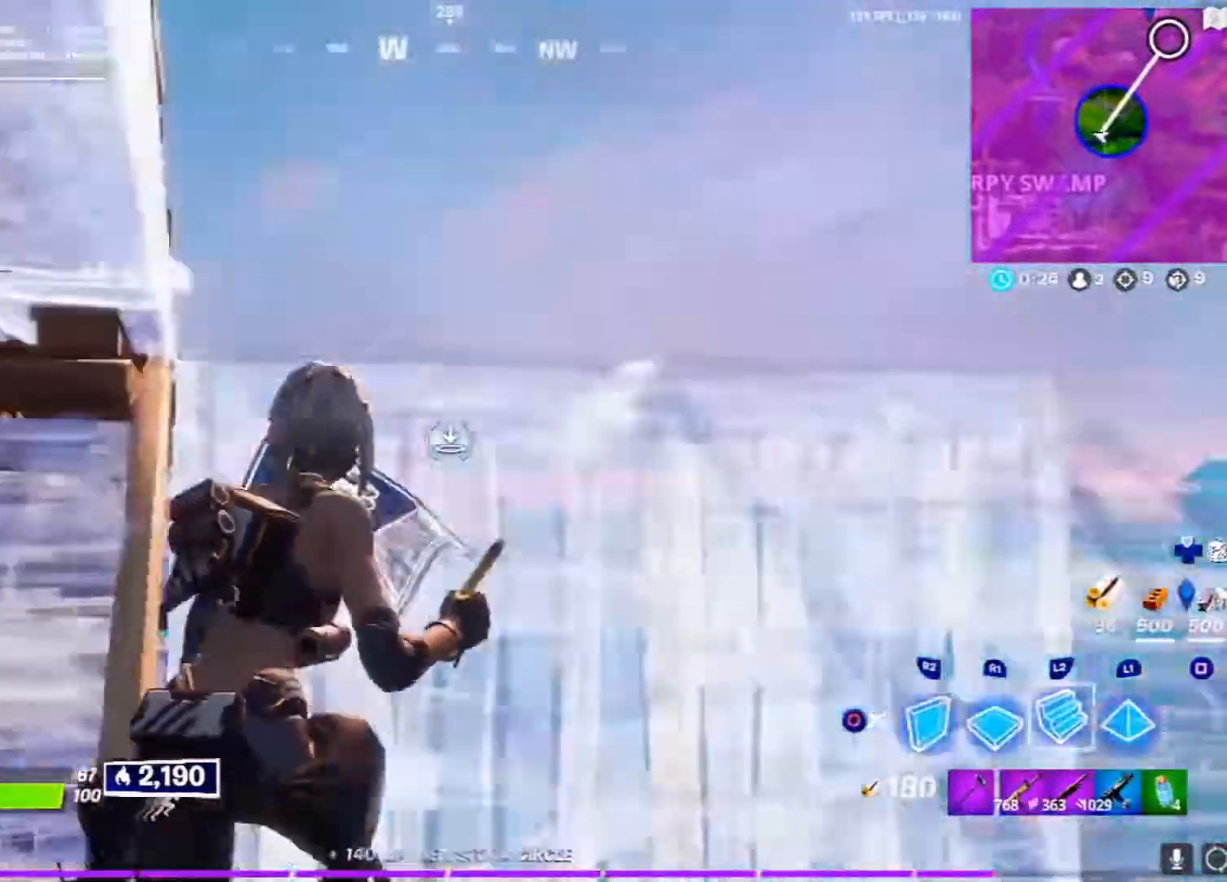
{"buttons": [], "left_stick": "down-right", "right_stick": "center", "events": [[17, "L1", "down"], [33, "L1", "up"], [50, "right_stick", "center"], [83, "L3", "down"], [117, "CIRCLE", "down"], [133, "L3", "up"], [150, "CIRCLE", "up"], [150, "L2", "up"], [150, "left_stick", "down-right"], [233, "right_stick", "left"], [500, "right_stick", "center"]]}
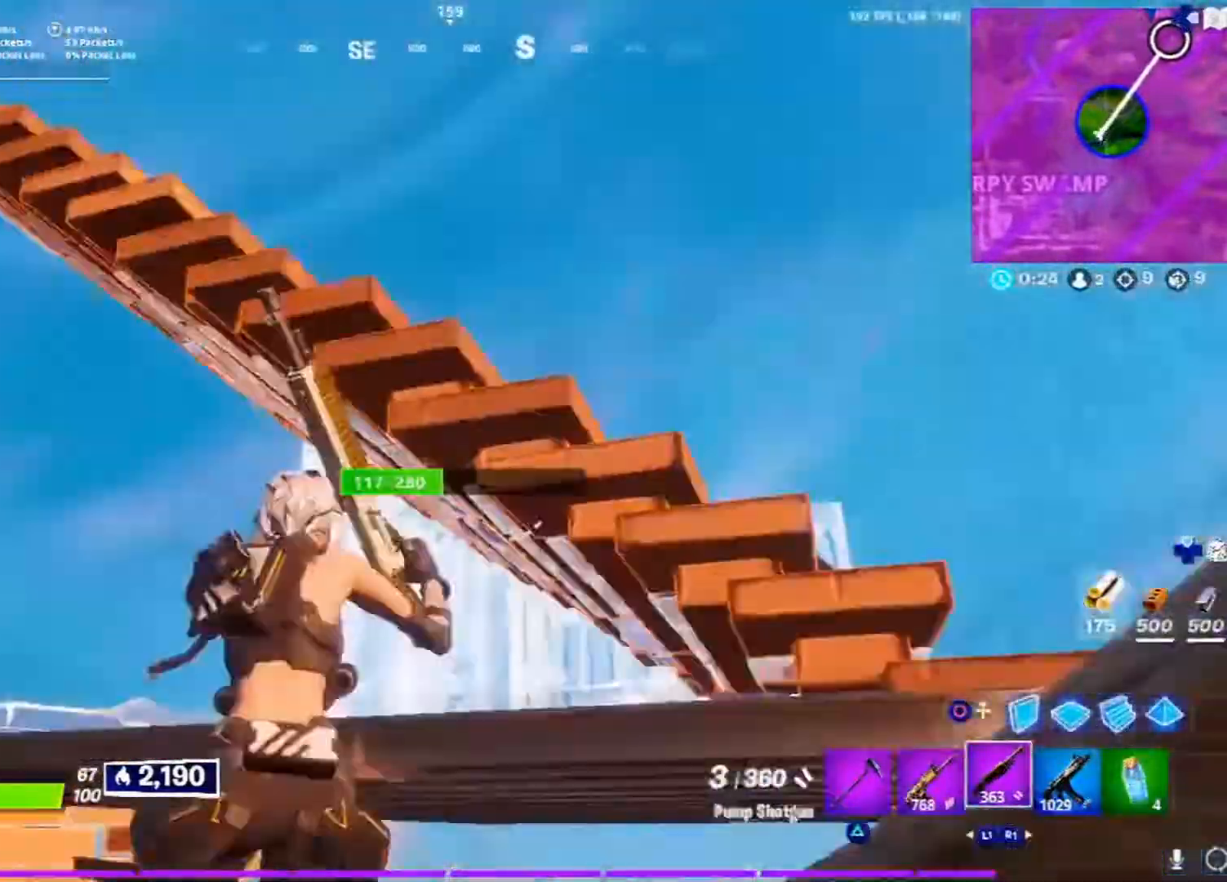
{"buttons": [], "left_stick": "down-right", "right_stick": "down-right", "events": [[67, "CROSS", "down"], [117, "left_stick", "down"], [150, "CROSS", "up"], [250, "right_stick", "down-left"], [367, "left_stick", "down-right"], [383, "right_stick", "down-right"]]}
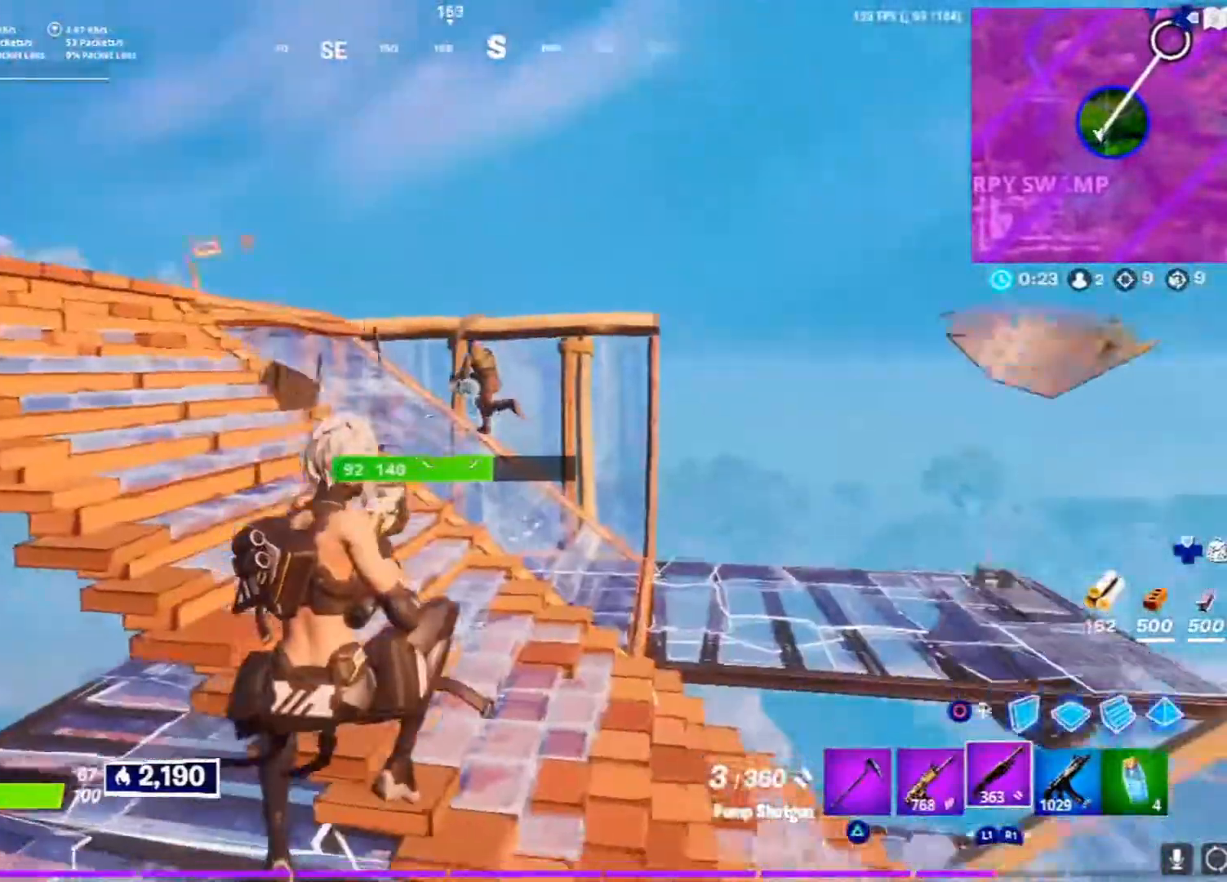
{"buttons": ["R2"], "left_stick": "down-right", "right_stick": "right", "events": [[33, "L2", "down"], [50, "right_stick", "up-right"], [67, "R2", "down"], [183, "L3", "down"], [183, "right_stick", "center"], [200, "L2", "up"], [233, "CIRCLE", "down"], [283, "R2", "up"], [300, "CIRCLE", "up"], [300, "L3", "up"], [400, "R2", "down"], [467, "right_stick", "right"]]}
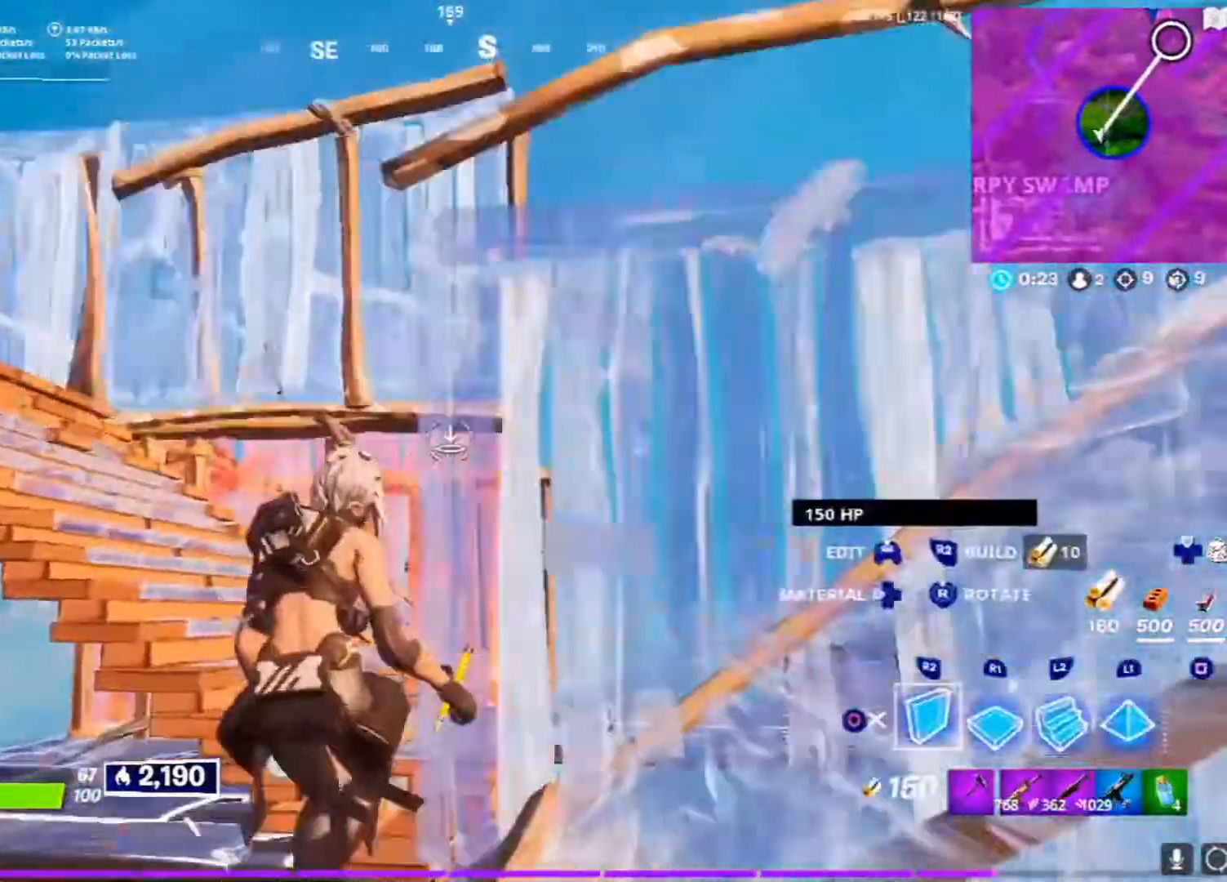
{"buttons": ["CROSS", "R2"], "left_stick": "right", "right_stick": "center", "events": [[17, "L3", "down"], [17, "left_stick", "right"], [33, "CROSS", "down"], [50, "right_stick", "center"], [117, "CROSS", "up"], [250, "CROSS", "down"], [367, "L3", "up"], [383, "CROSS", "up"], [500, "CROSS", "down"]]}
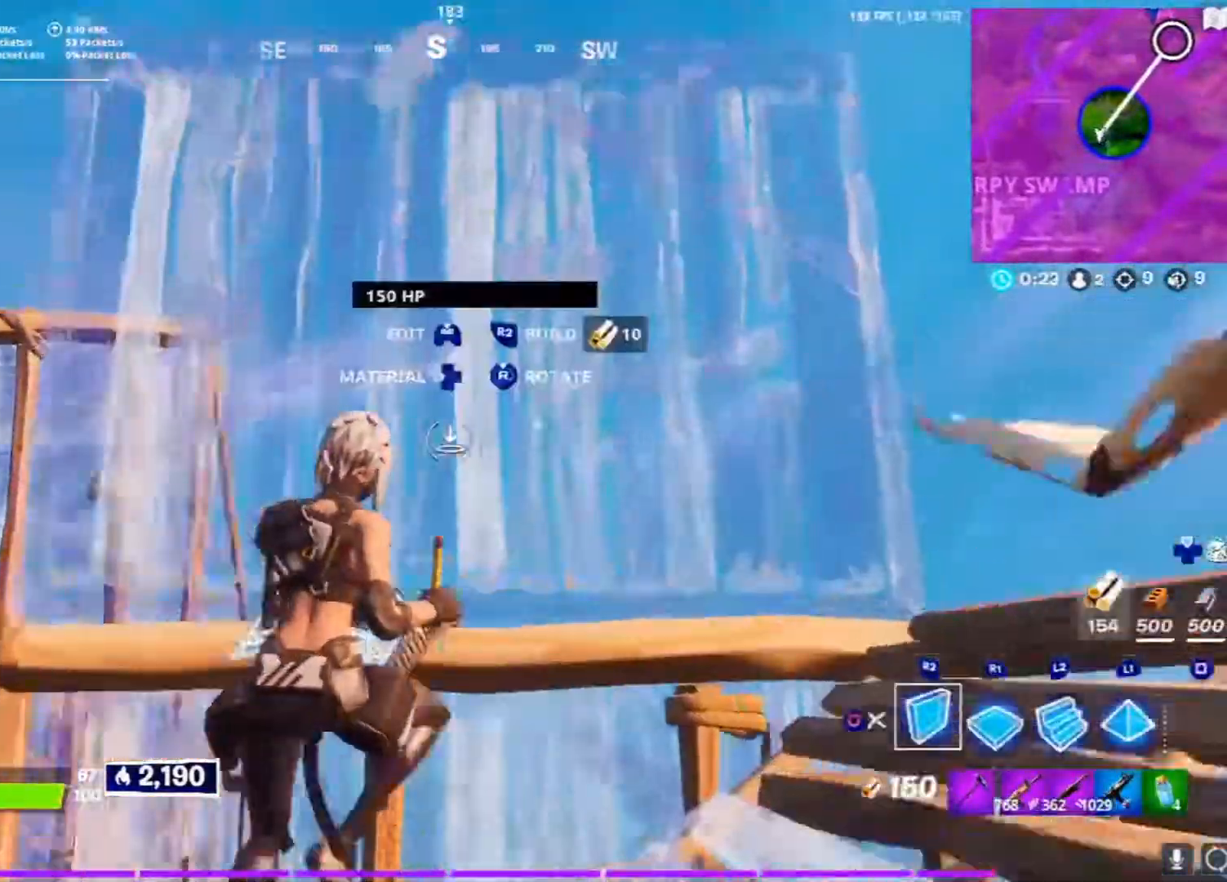
{"buttons": ["CROSS"], "left_stick": "up-left", "right_stick": "center", "events": [[50, "right_stick", "down"], [83, "R2", "up"], [200, "CROSS", "up"], [200, "R1", "down"], [250, "right_stick", "up"], [267, "left_stick", "center"], [317, "R1", "up"], [317, "left_stick", "up"], [333, "right_stick", "center"], [467, "left_stick", "up-left"], [483, "CROSS", "down"]]}
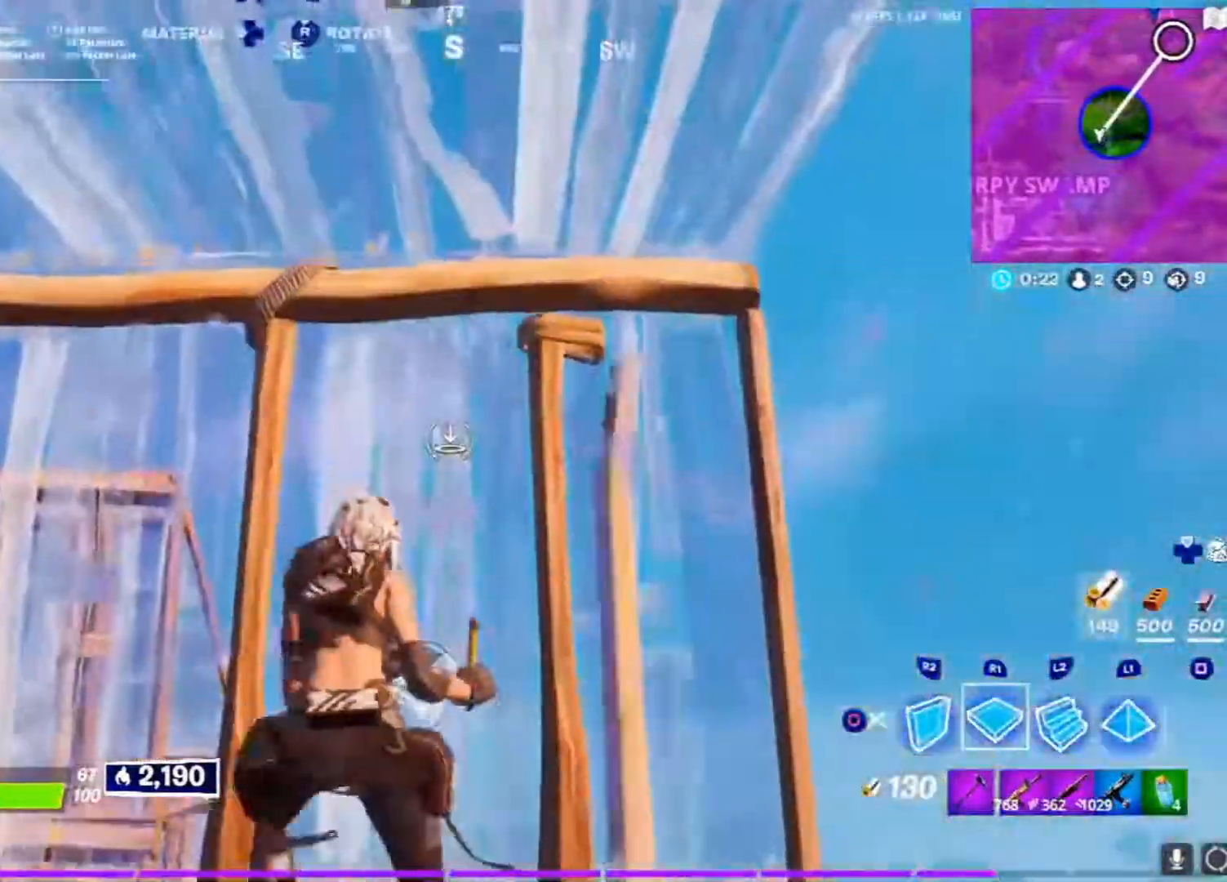
{"buttons": ["L1", "L2"], "left_stick": "up-left", "right_stick": "up-left"}
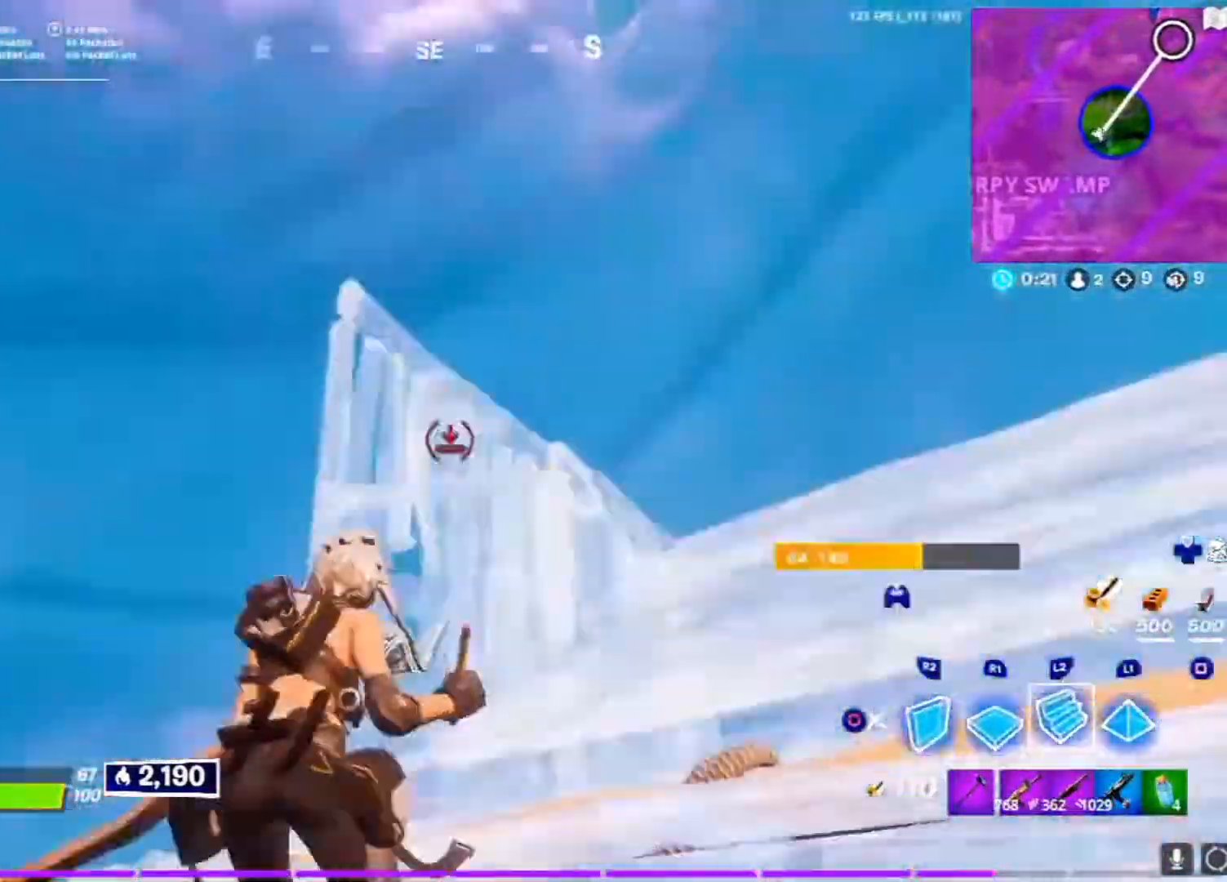
{"buttons": ["L2"], "left_stick": "right", "right_stick": "center", "events": [[33, "right_stick", "center"], [133, "L3", "down"], [150, "left_stick", "up"], [283, "left_stick", "up-right"], [450, "L3", "up"], [450, "left_stick", "right"], [500, "L1", "up"]]}
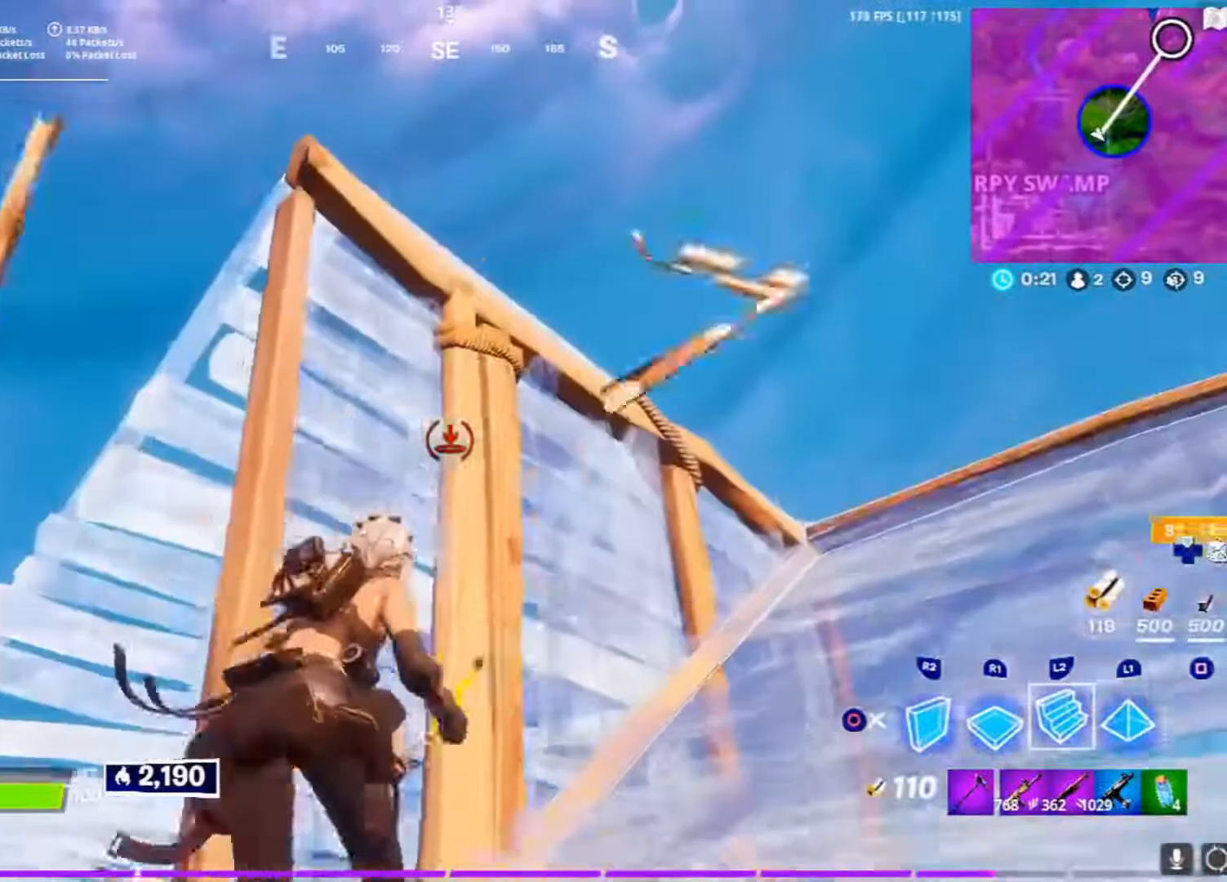
{"buttons": ["L2"], "left_stick": "right", "right_stick": "up-left", "events": [[150, "L3", "down"], [217, "L3", "up"], [233, "right_stick", "left"], [383, "right_stick", "up-left"]]}
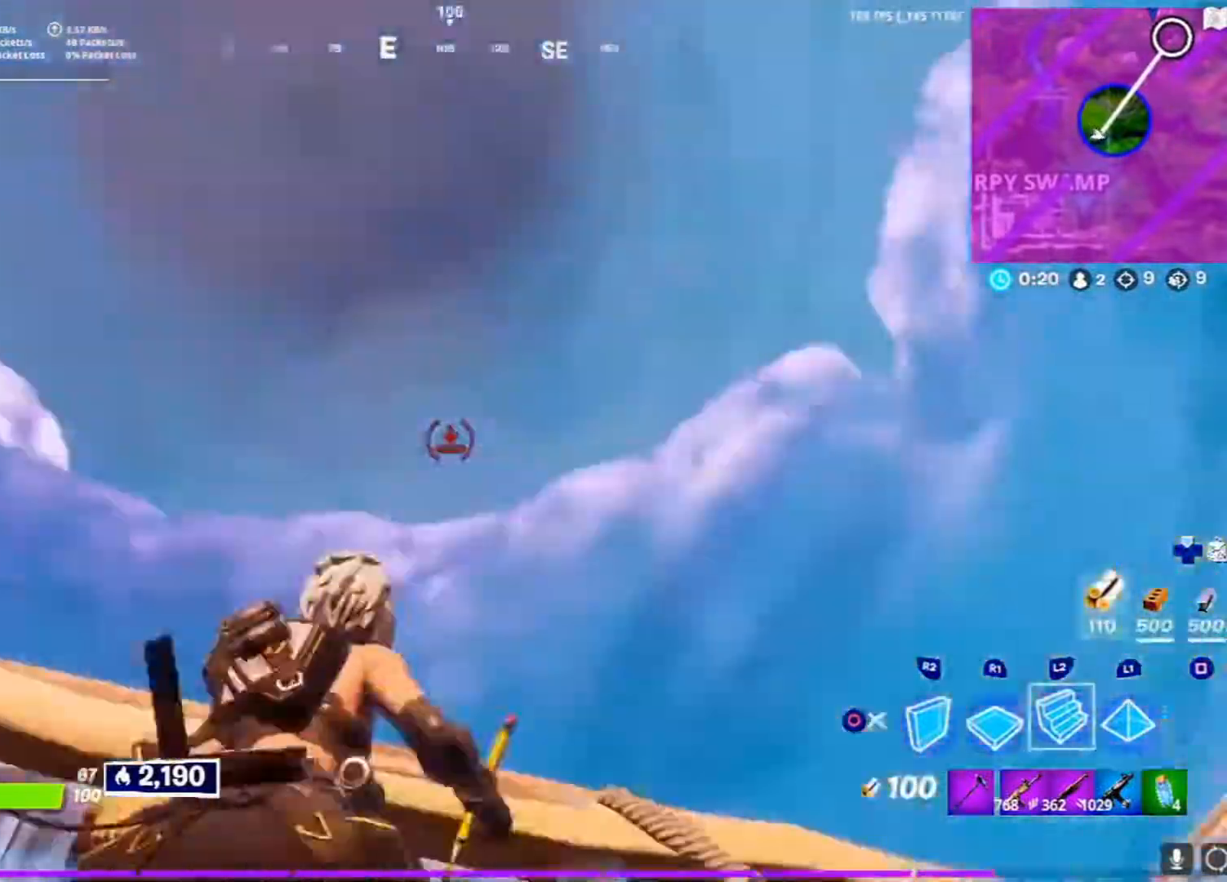
{"buttons": [], "left_stick": "down-right", "right_stick": "center", "events": [[17, "right_stick", "down-left"], [150, "right_stick", "center"], [233, "CROSS", "down"], [333, "CROSS", "up"], [333, "left_stick", "down-right"], [383, "L2", "up"]]}
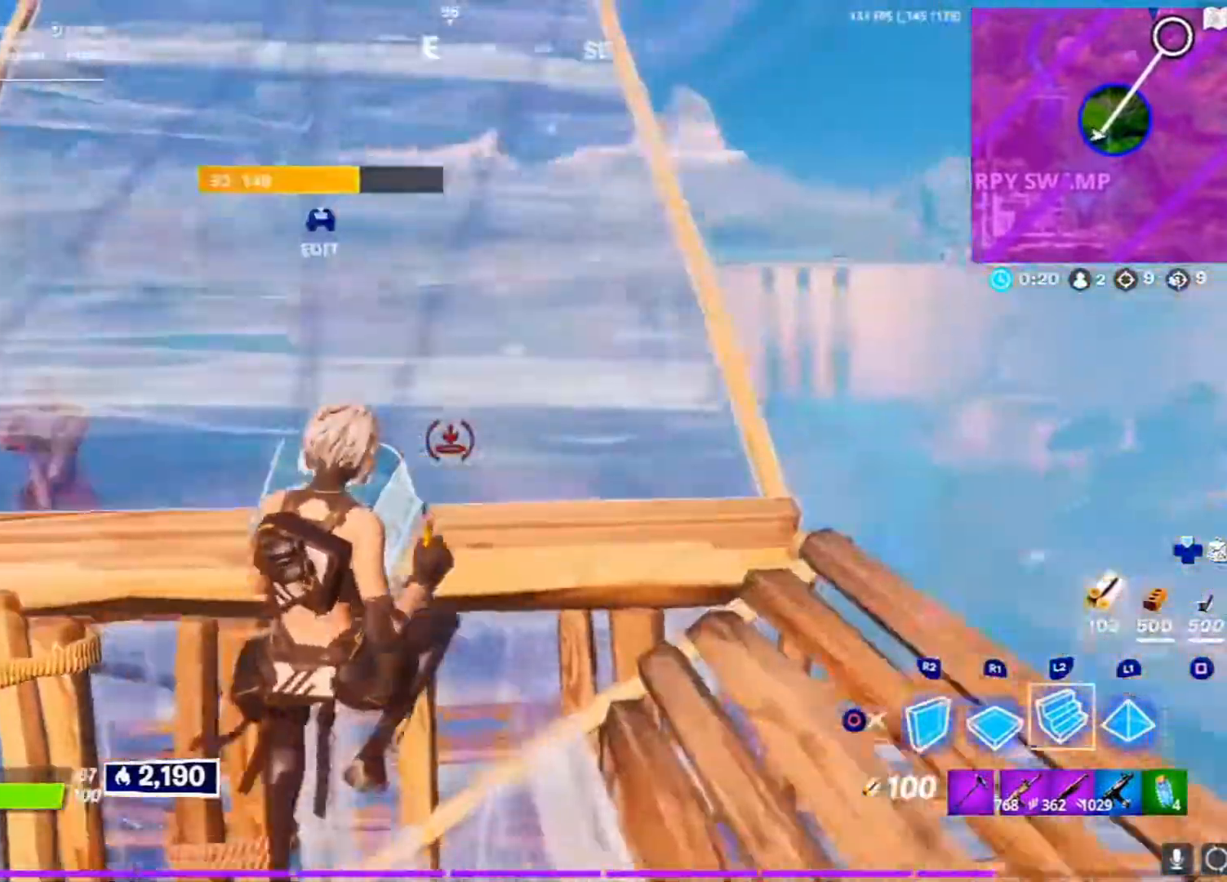
{"buttons": ["CROSS"], "left_stick": "up", "right_stick": "center", "events": [[33, "R2", "down"], [33, "right_stick", "down-left"], [83, "R1", "down"], [133, "R1", "up"], [150, "R2", "up"], [217, "R1", "down"], [233, "right_stick", "center"], [300, "right_stick", "up"], [383, "R1", "up"], [400, "right_stick", "center"], [433, "left_stick", "up"], [500, "CROSS", "down"]]}
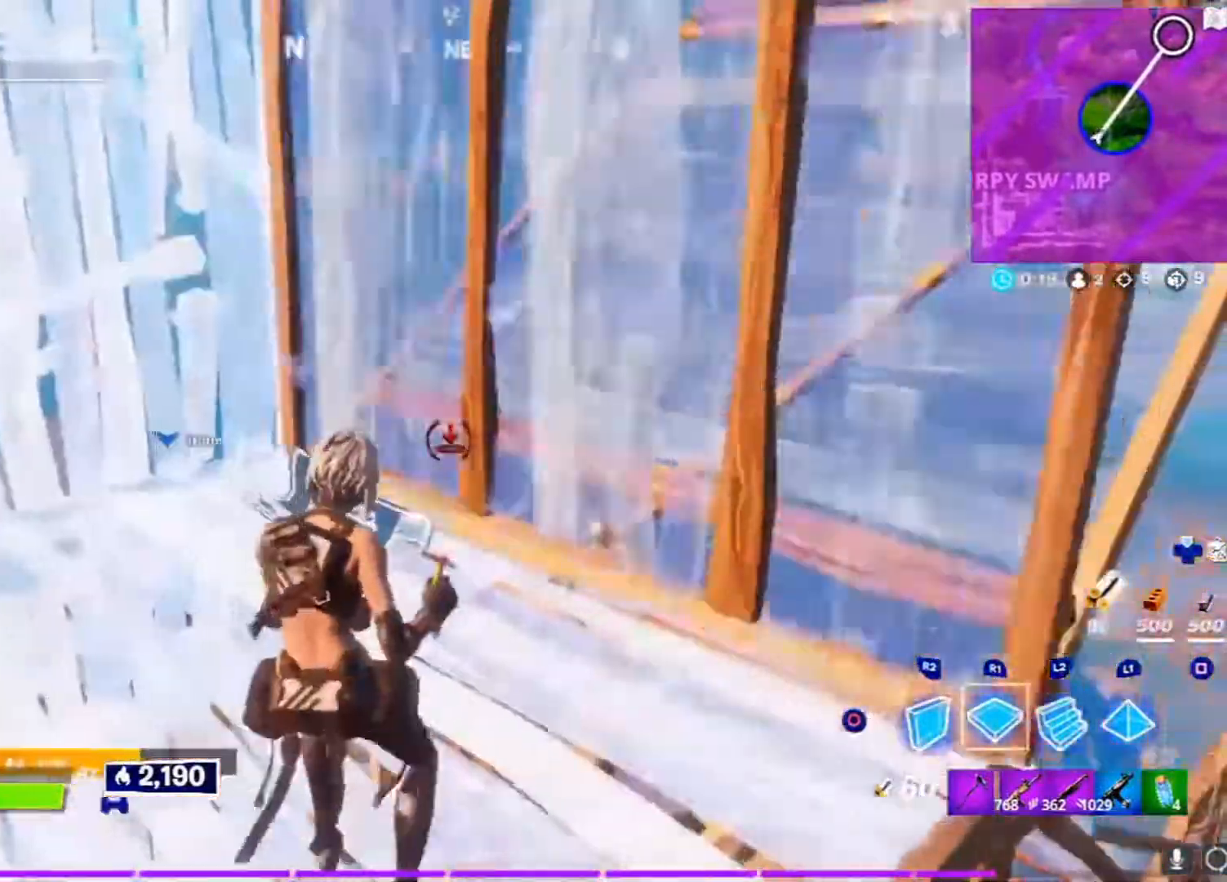
{"buttons": ["CIRCLE", "L2"], "left_stick": "up-left", "right_stick": "center", "events": [[83, "left_stick", "up-left"], [217, "right_stick", "right"], [233, "left_stick", "left"], [317, "right_stick", "center"], [367, "L2", "down"], [367, "left_stick", "up-left"], [433, "CIRCLE", "down"], [433, "CROSS", "up"]]}
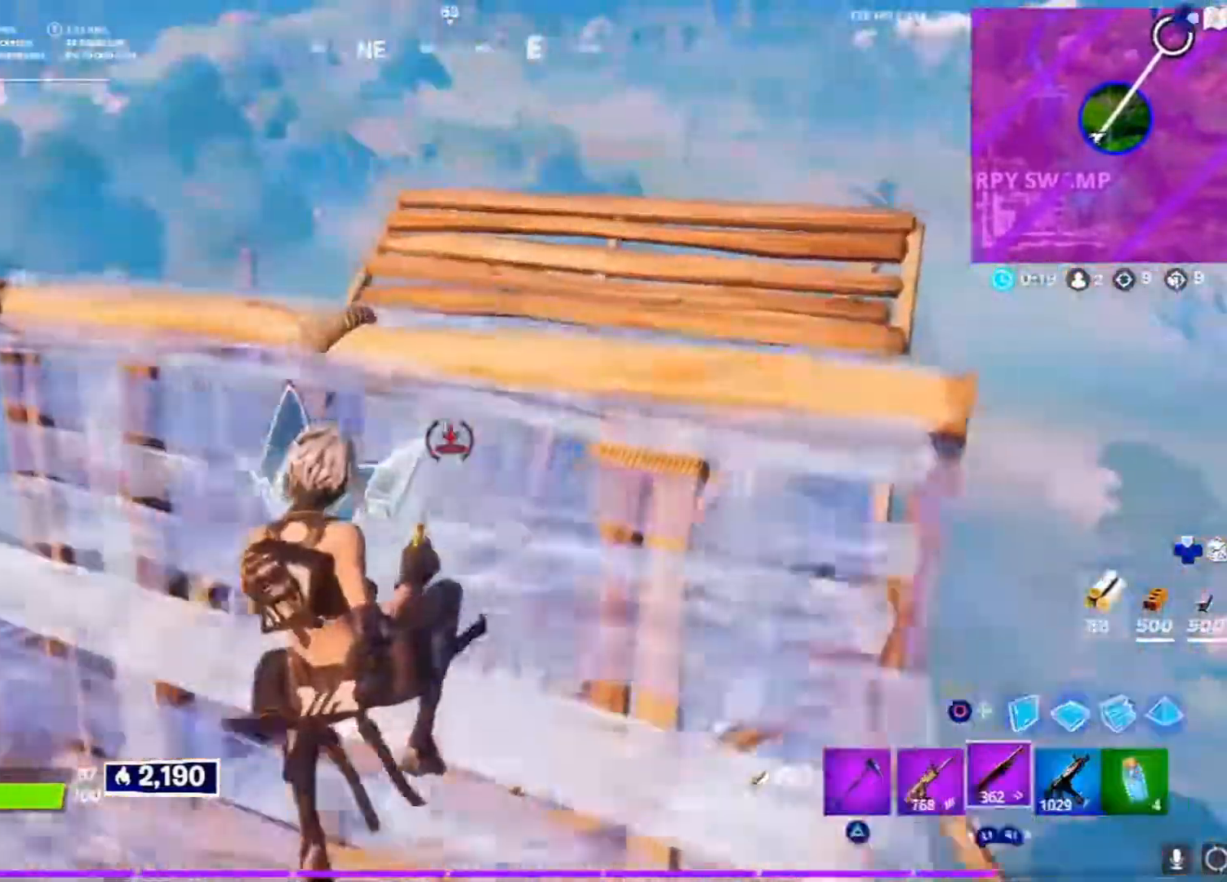
{"buttons": [], "left_stick": "up-right", "right_stick": "center", "events": [[50, "CIRCLE", "up"], [50, "L2", "up"], [100, "left_stick", "up"], [150, "L3", "down"], [150, "right_stick", "down-left"], [217, "left_stick", "up-right"], [317, "right_stick", "center"], [383, "L3", "up"]]}
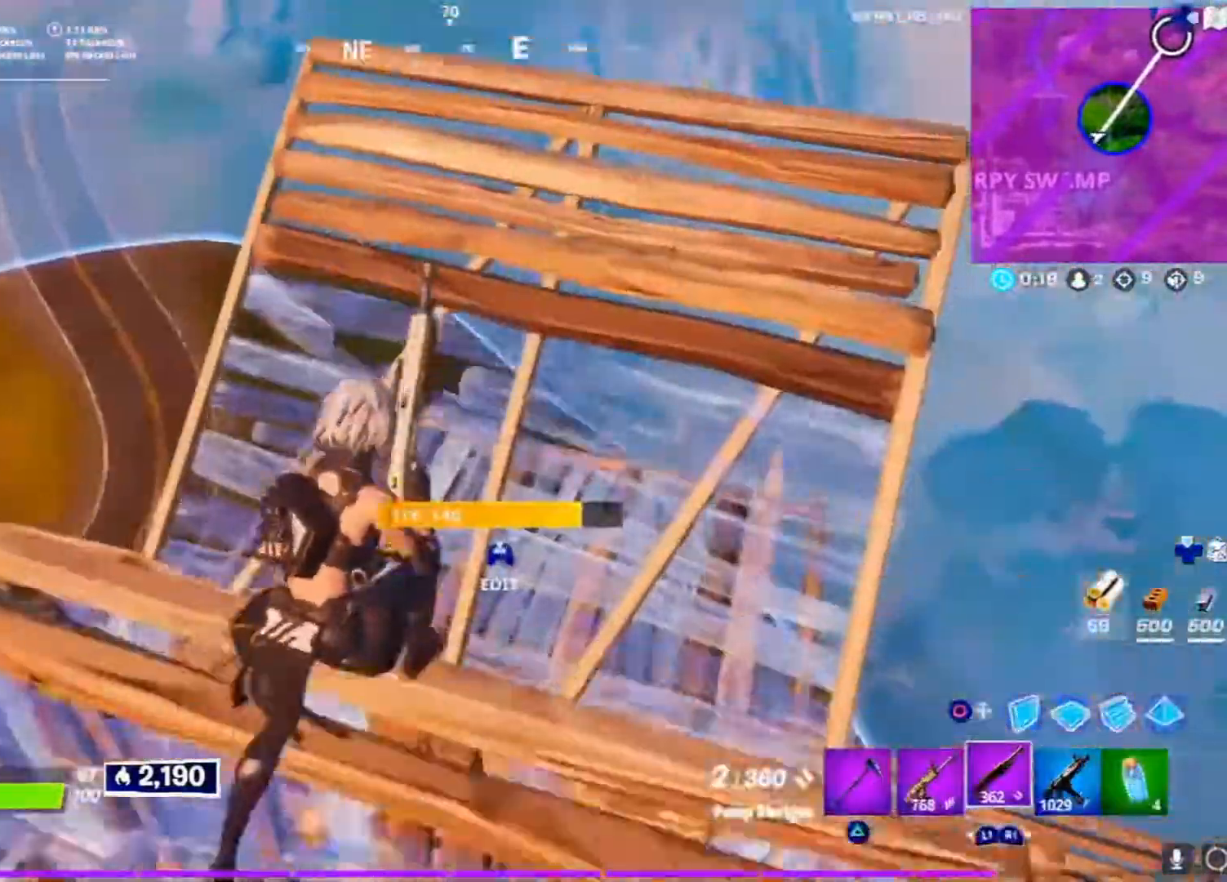
{"buttons": [], "left_stick": "right", "right_stick": "down-left", "events": [[133, "L3", "down"], [267, "L3", "up"], [283, "right_stick", "down-left"], [400, "left_stick", "right"]]}
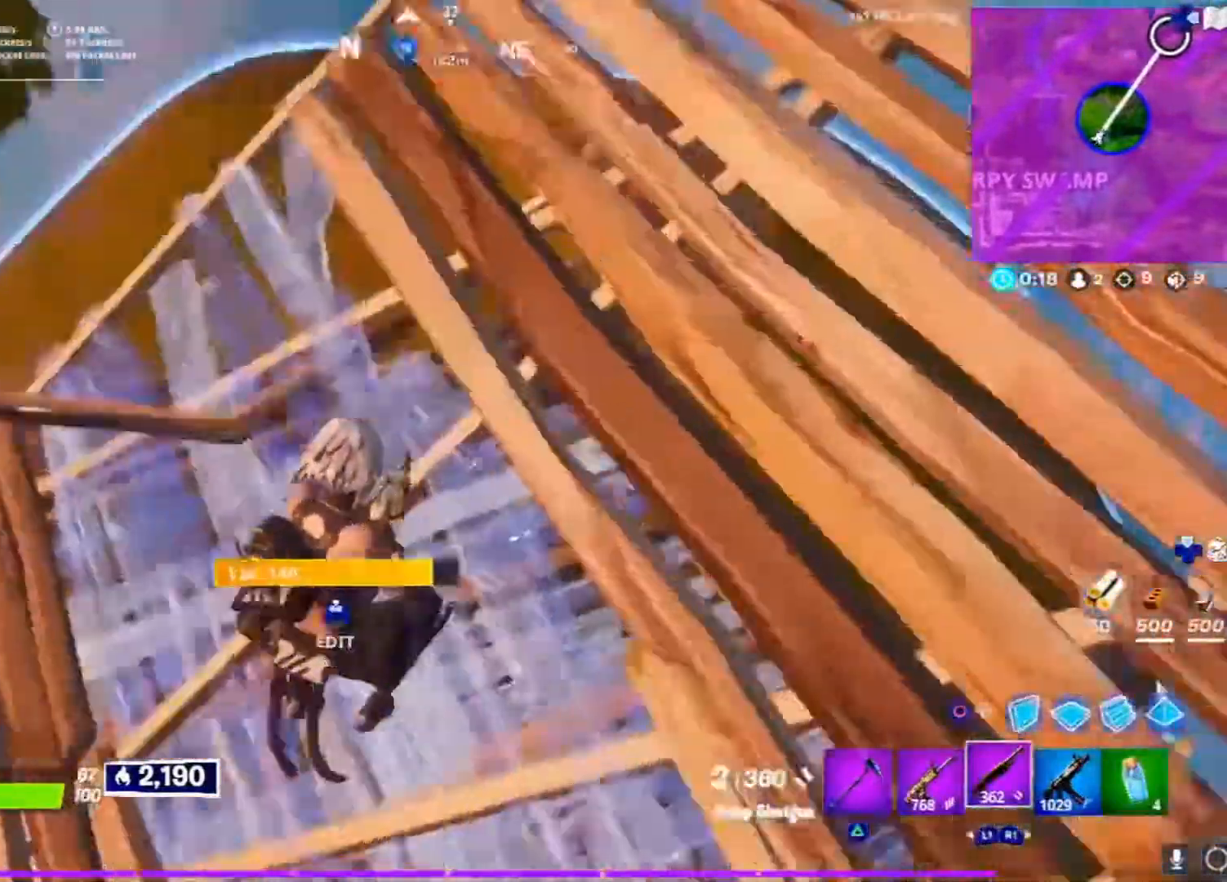
{"buttons": [], "left_stick": "down-right", "right_stick": "center"}
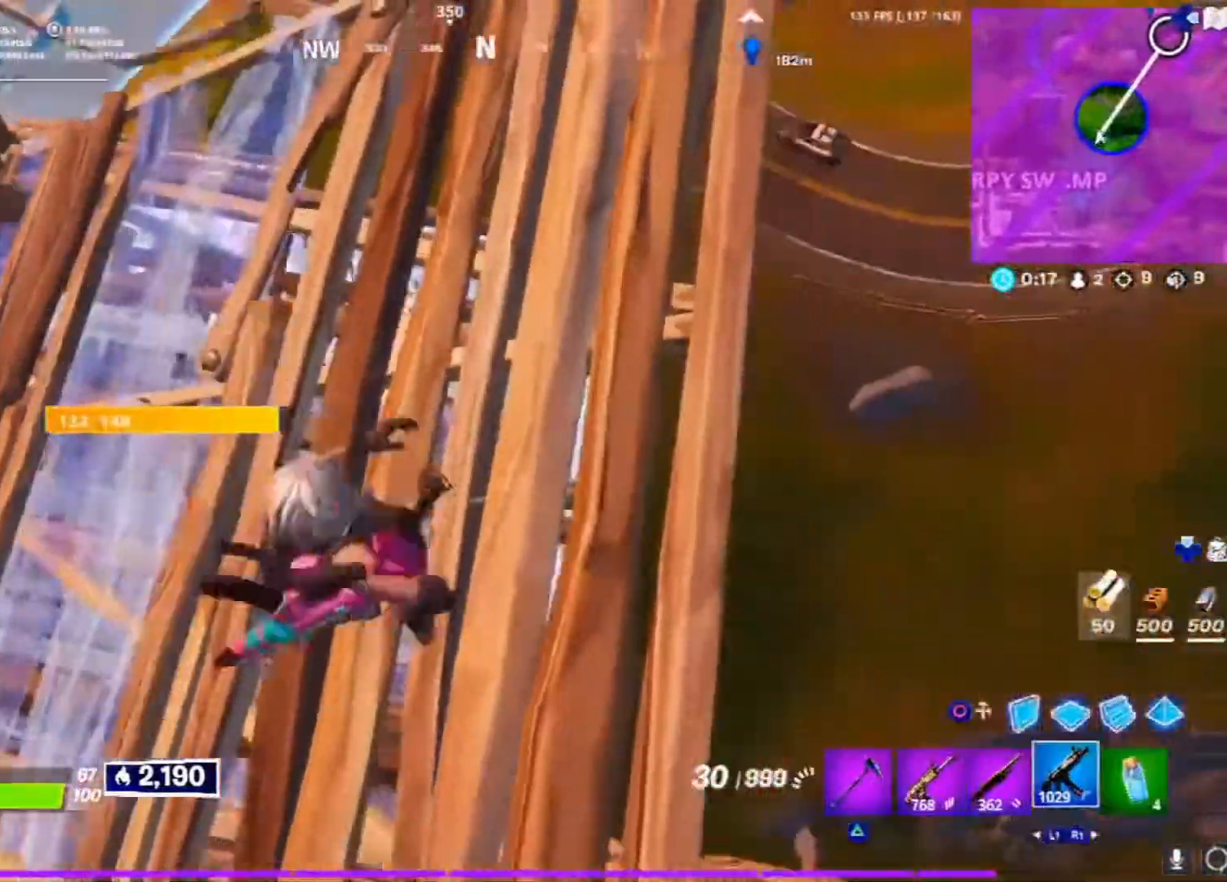
{"buttons": [], "left_stick": "up-right", "right_stick": "center", "events": [[83, "left_stick", "up-left"], [133, "right_stick", "up-left"], [283, "right_stick", "center"], [300, "CROSS", "down"], [317, "left_stick", "up"], [450, "left_stick", "up-right"], [500, "CROSS", "up"]]}
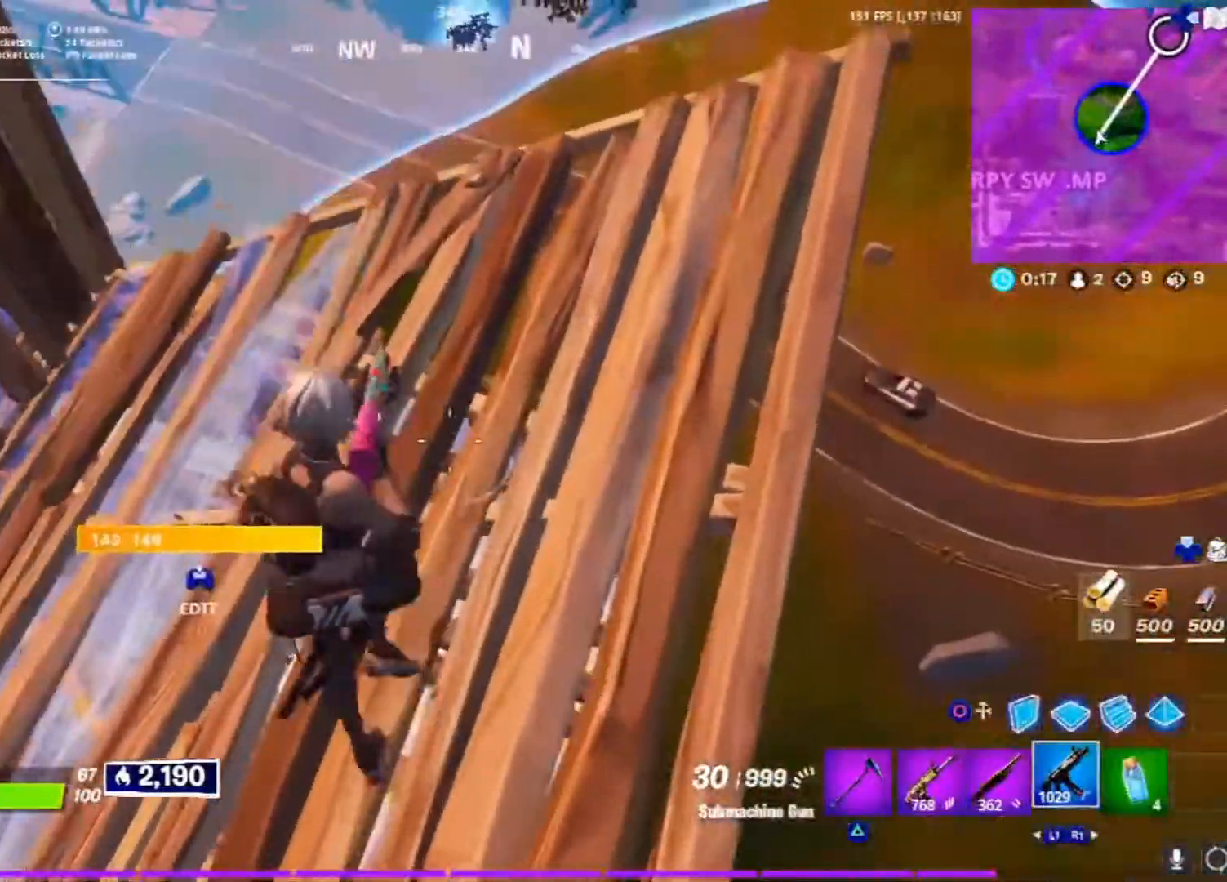
{"buttons": ["L1"], "left_stick": "up-right", "right_stick": "left", "events": [[333, "right_stick", "left"], [400, "L1", "down"]]}
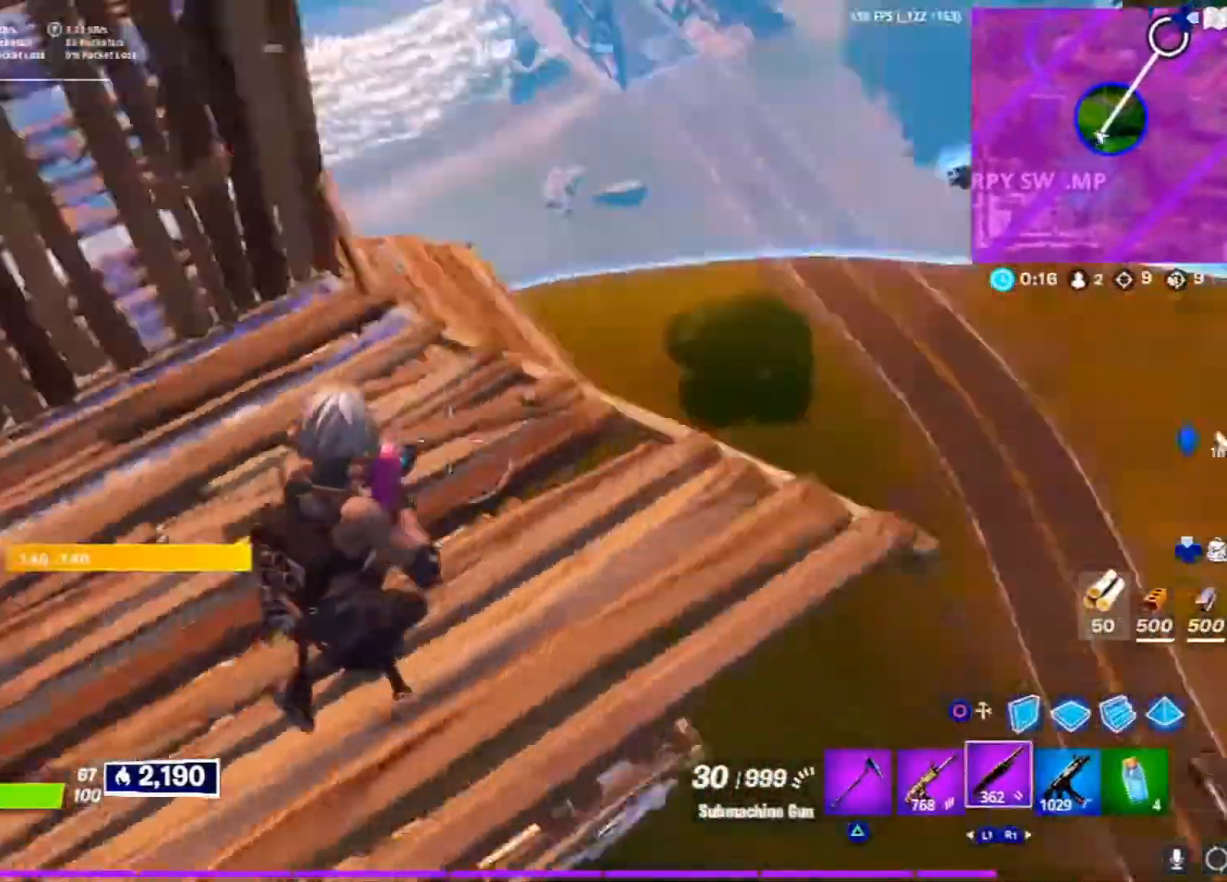
{"buttons": [], "left_stick": "left", "right_stick": "center", "events": [[33, "left_stick", "center"], [33, "right_stick", "center"], [83, "L1", "up"], [133, "left_stick", "down-left"], [150, "SQUARE", "down"], [217, "SQUARE", "up"], [300, "SQUARE", "down"], [333, "left_stick", "left"], [367, "SQUARE", "up"], [383, "L1", "down"], [450, "SQUARE", "down"], [467, "L1", "up"], [500, "SQUARE", "up"]]}
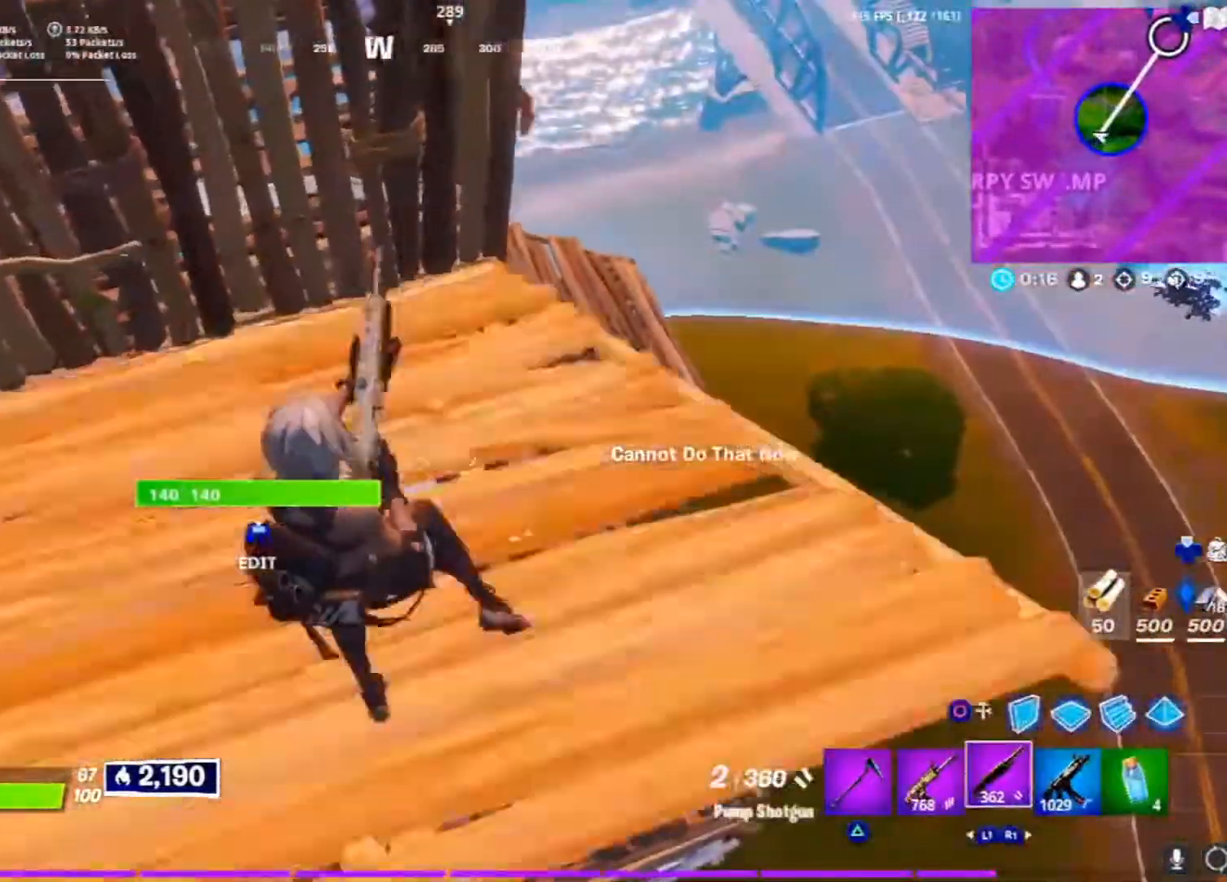
{"buttons": [], "left_stick": "center", "right_stick": "center", "events": [[67, "SQUARE", "down"], [133, "SQUARE", "up"], [450, "left_stick", "center"]]}
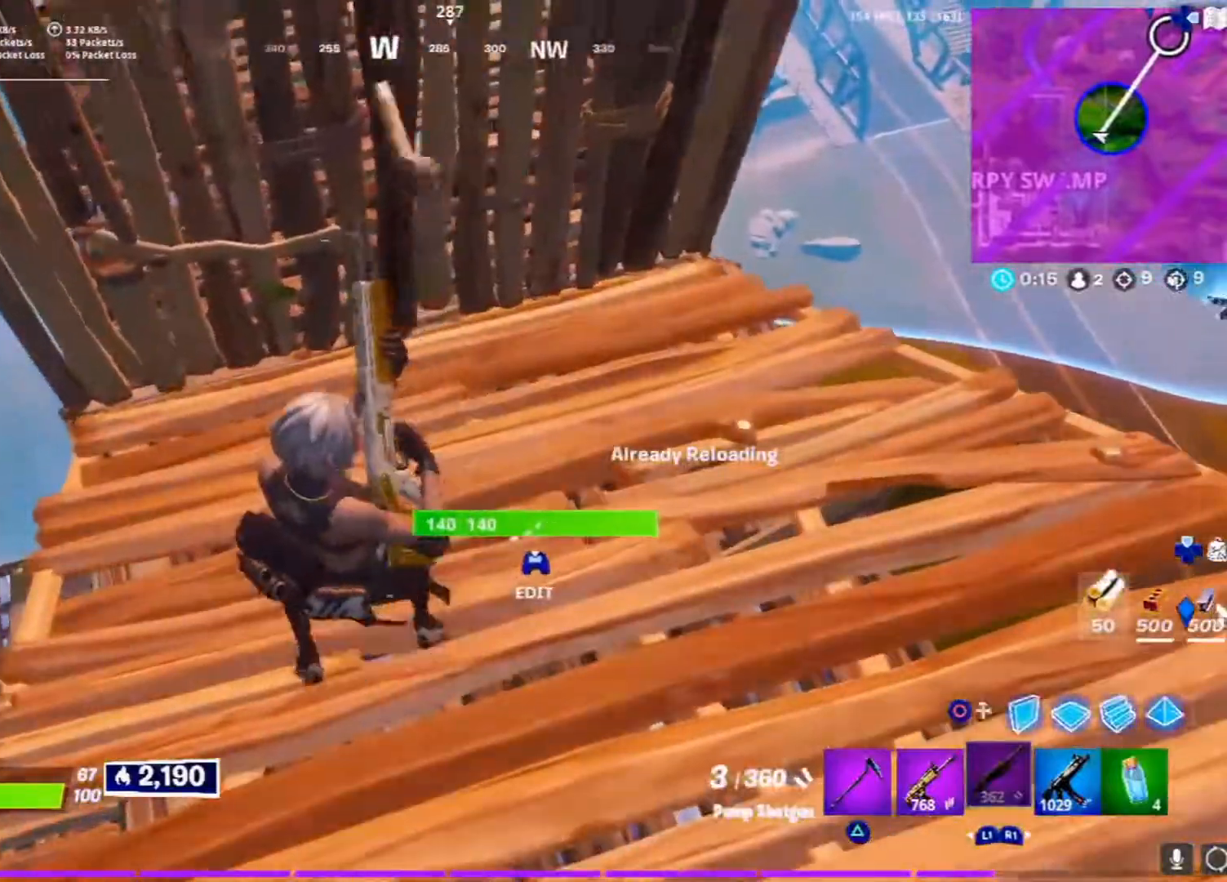
{"buttons": ["R1"], "left_stick": "up-right", "right_stick": "center", "events": [[83, "left_stick", "right"], [83, "right_stick", "down-right"], [150, "right_stick", "right"], [250, "left_stick", "up-right"], [283, "right_stick", "center"], [367, "R1", "down"], [383, "CROSS", "down"], [483, "CROSS", "up"]]}
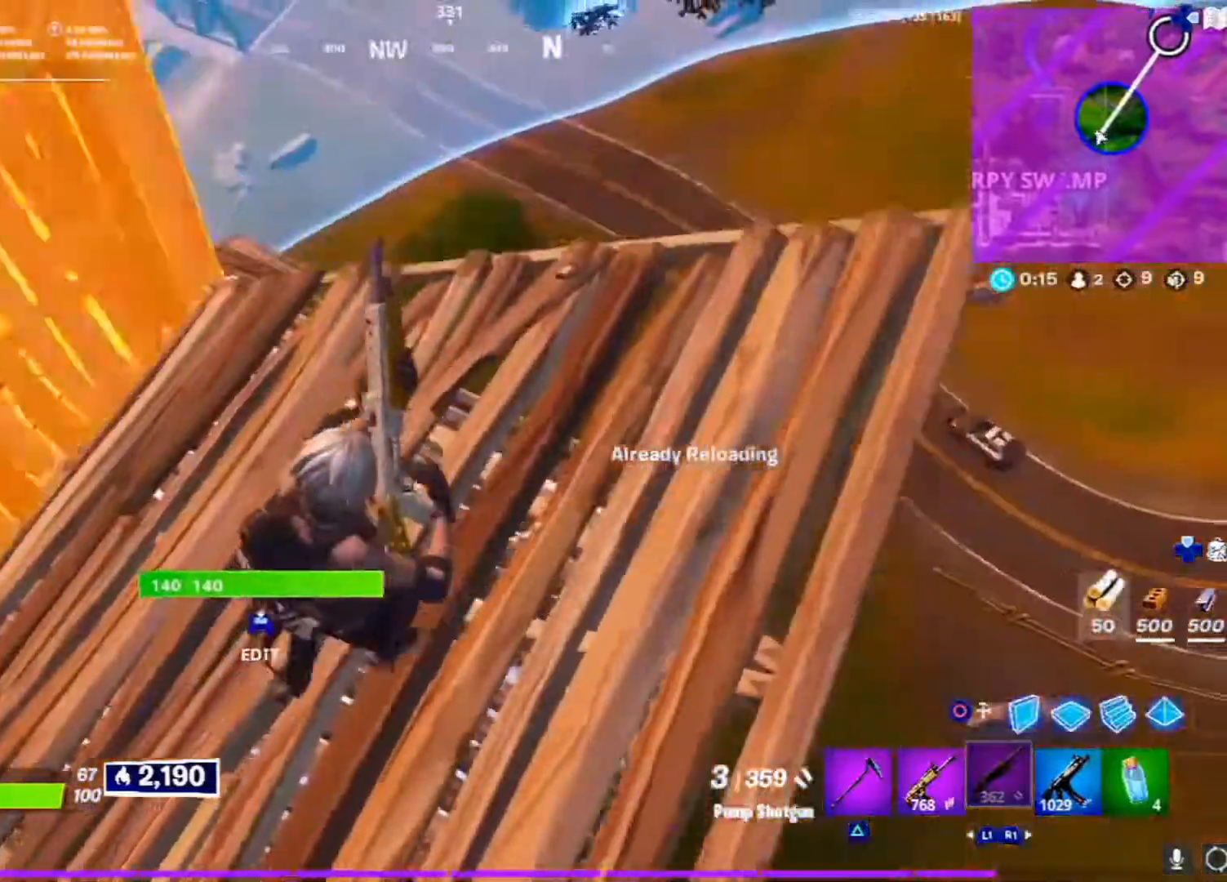
{"buttons": [], "left_stick": "right", "right_stick": "center", "events": [[17, "R1", "up"], [17, "left_stick", "up-left"], [83, "right_stick", "down-left"], [267, "right_stick", "center"], [433, "left_stick", "center"], [500, "left_stick", "right"]]}